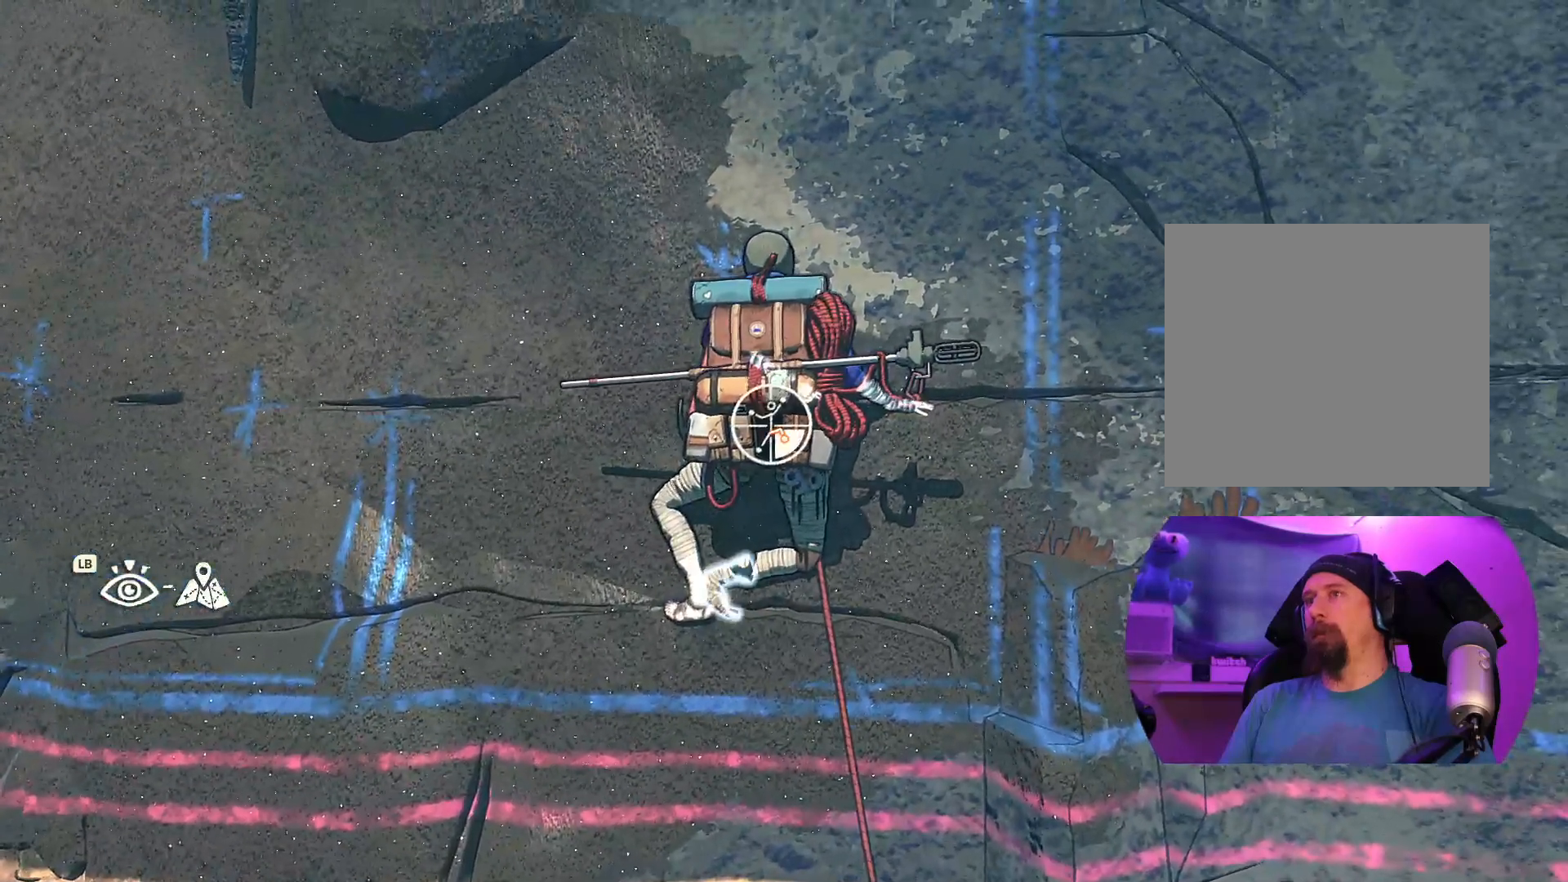
Gameplay with a controller (Xbox layout); each line is a JSON object with the inputs held at the frame after it. "events" lists button and stick changes between this image and that frame as [ms after this image, input, new state], when the widget could be followed in between.
{"buttons": [], "left_stick": "right", "right_stick": "center", "events": [[200, "left_stick", "right"], [384, "R1", "up"]]}
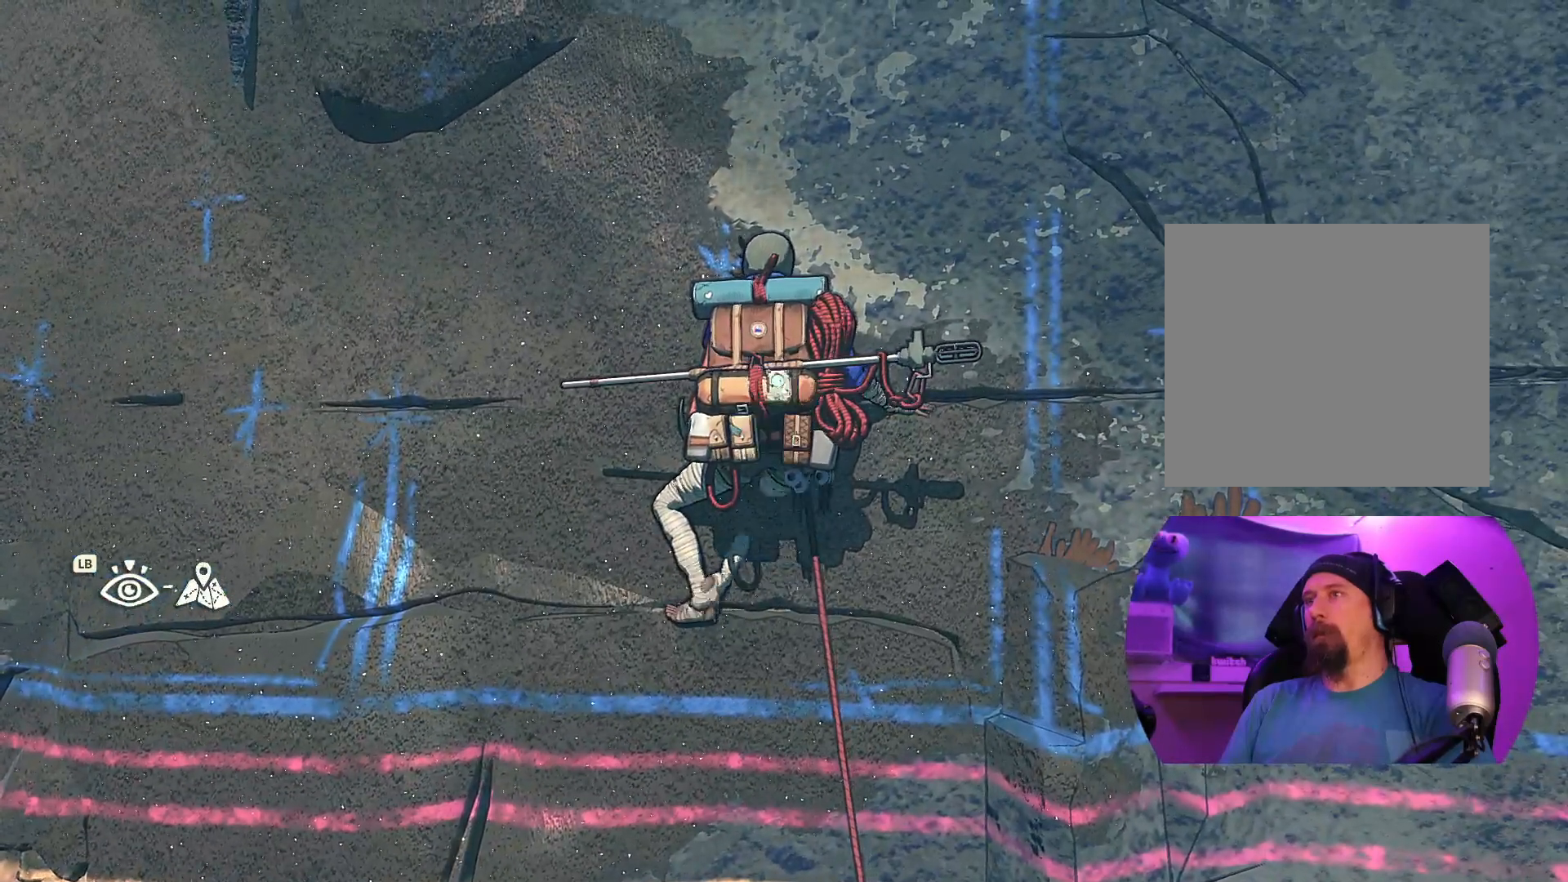
{"buttons": [], "left_stick": "right", "right_stick": "center", "events": []}
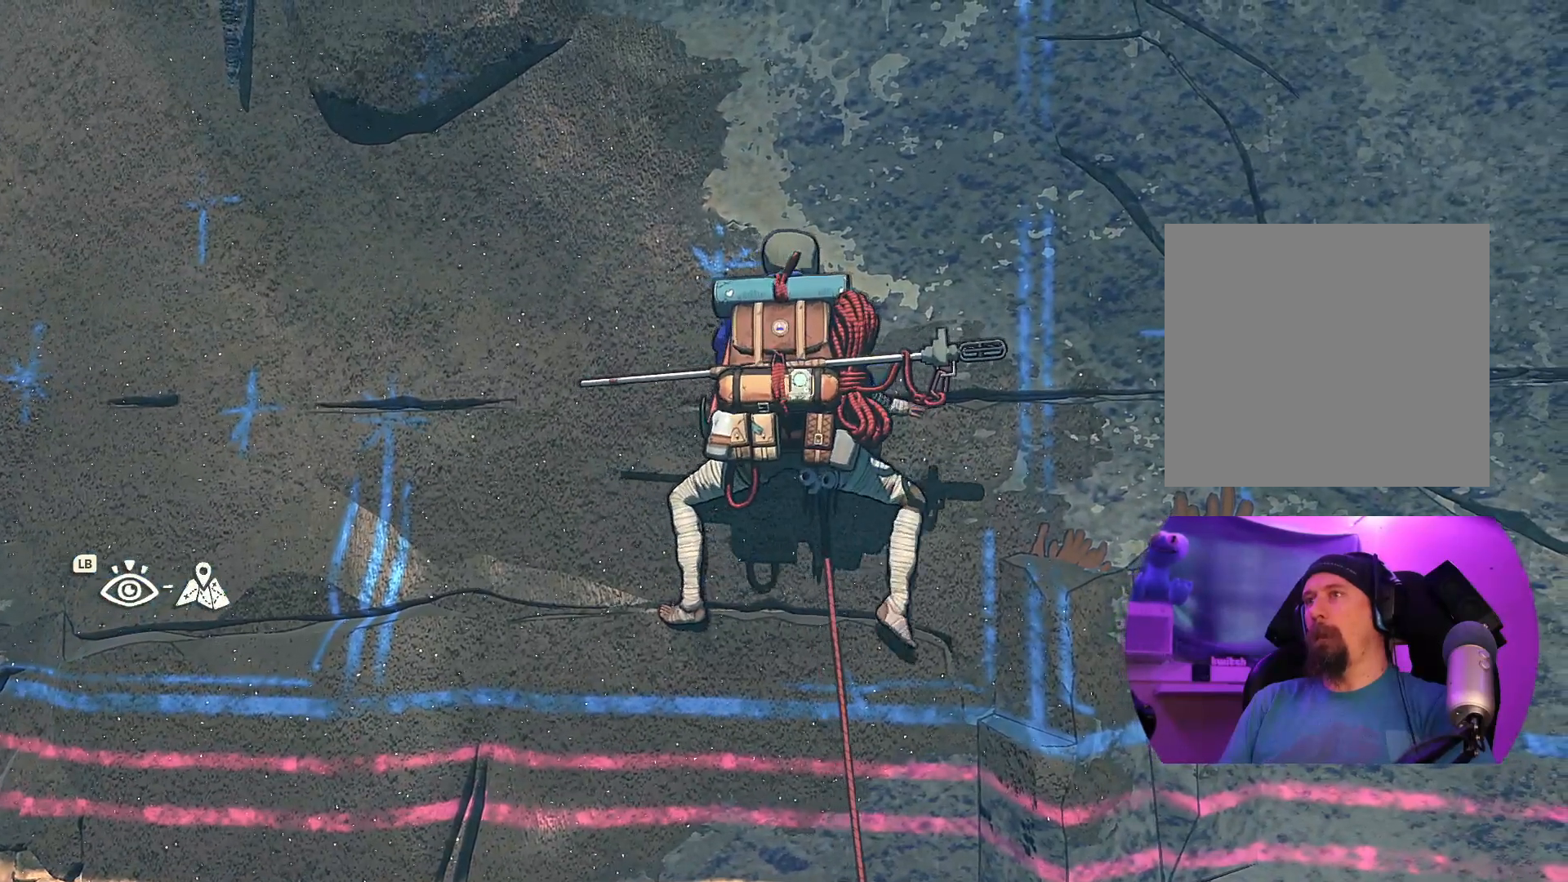
{"buttons": [], "left_stick": "center", "right_stick": "center", "events": [[84, "left_stick", "up-right"], [467, "left_stick", "center"]]}
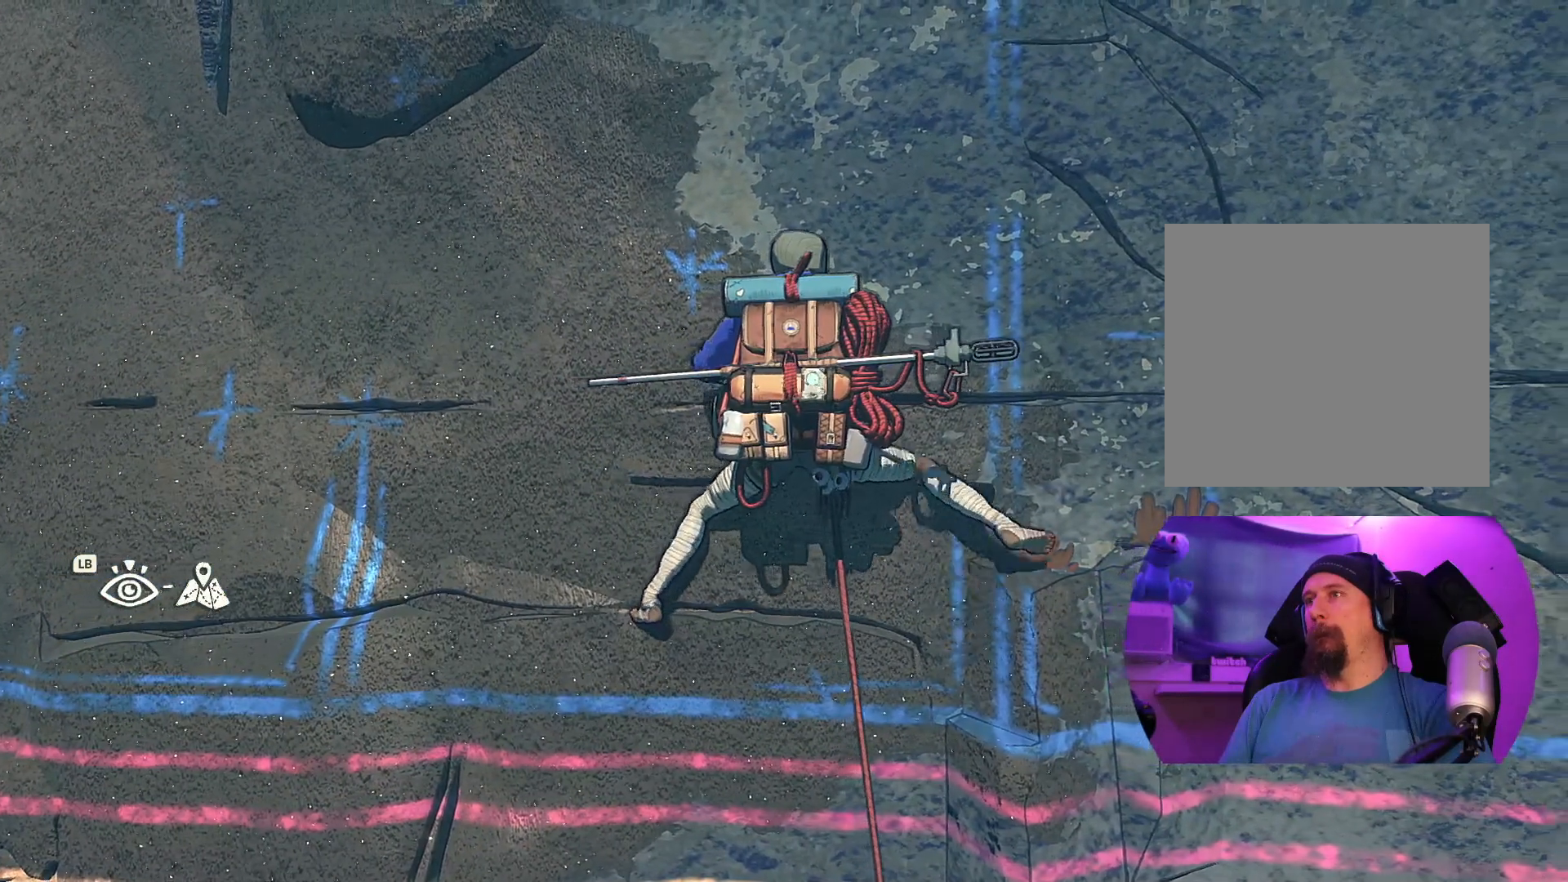
{"buttons": ["R1"], "left_stick": "center", "right_stick": "center", "events": [[150, "R1", "down"]]}
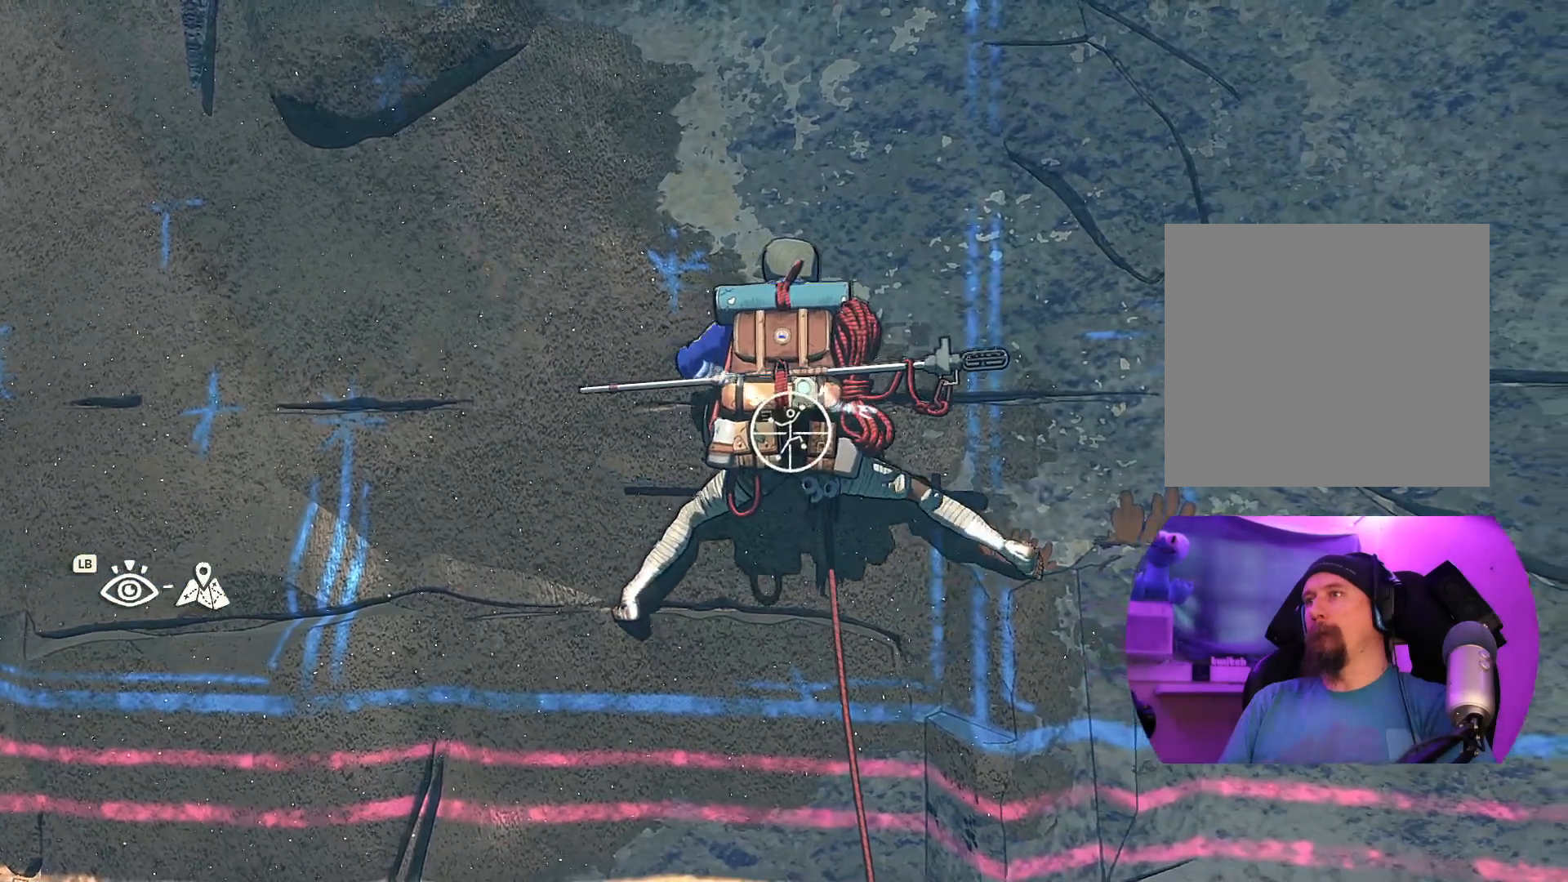
{"buttons": [], "left_stick": "center", "right_stick": "up-right", "events": [[100, "R1", "up"], [434, "right_stick", "up-right"]]}
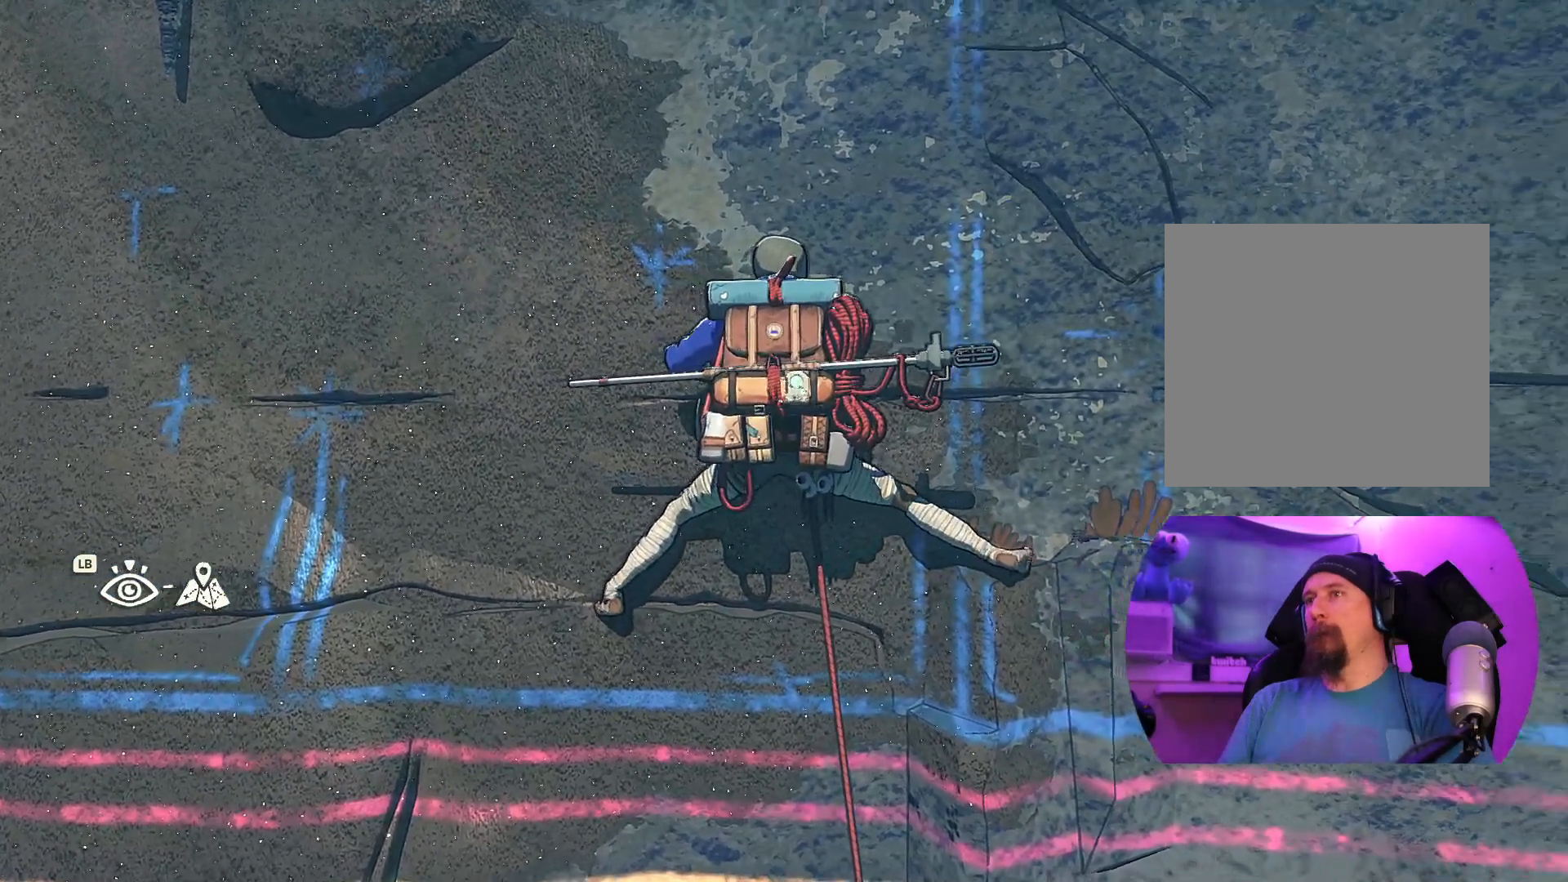
{"buttons": [], "left_stick": "center", "right_stick": "center", "events": [[284, "right_stick", "center"]]}
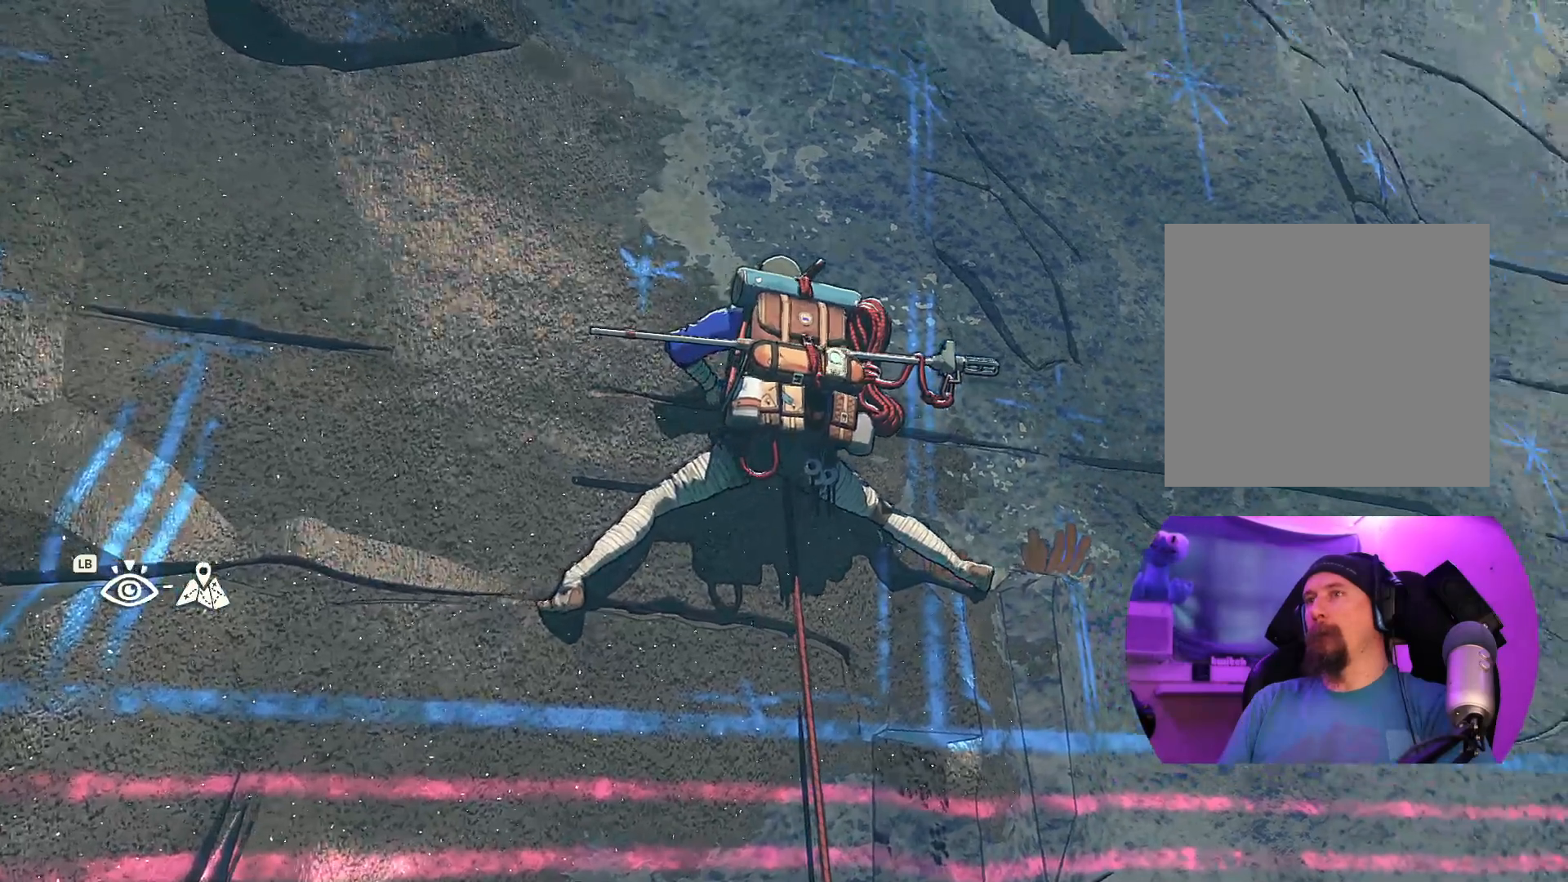
{"buttons": [], "left_stick": "center", "right_stick": "down-left", "events": [[434, "right_stick", "down-left"]]}
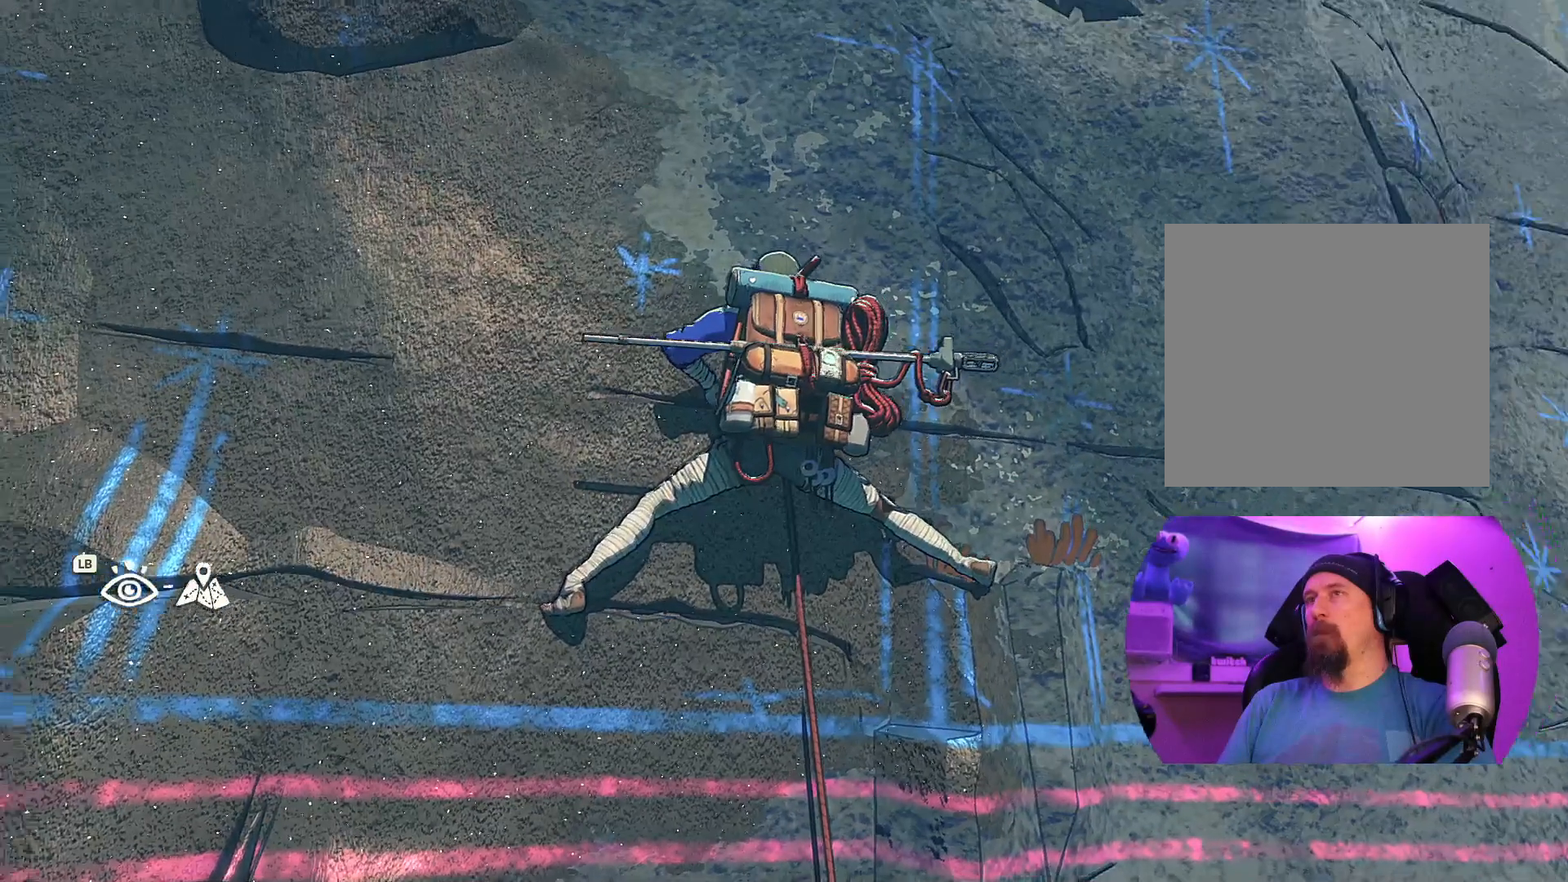
{"buttons": [], "left_stick": "center", "right_stick": "down-left", "events": []}
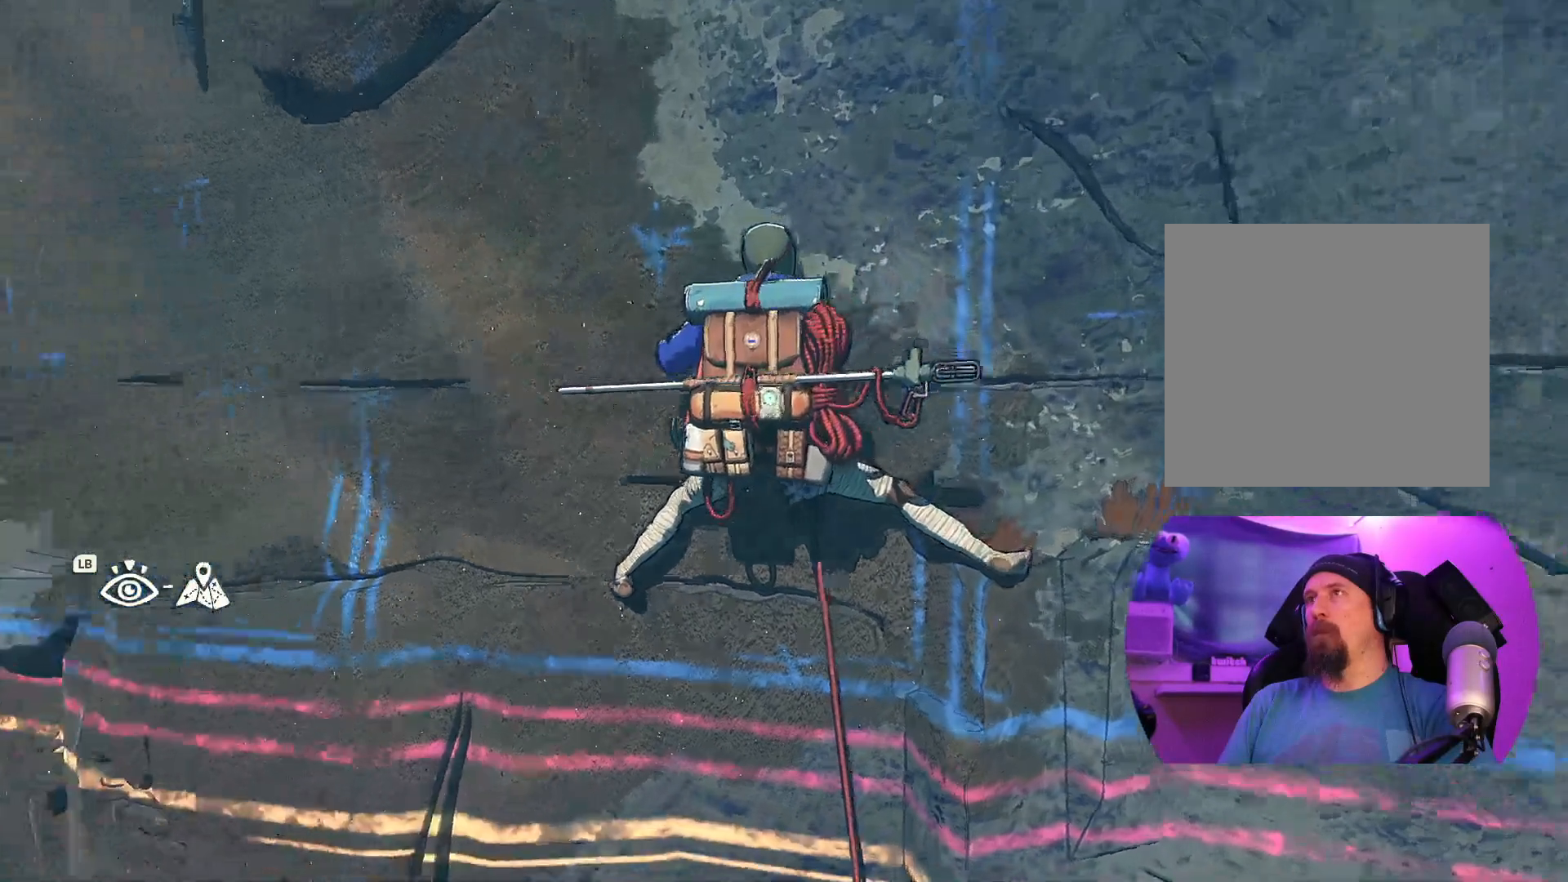
{"buttons": [], "left_stick": "center", "right_stick": "right", "events": [[200, "right_stick", "center"], [484, "right_stick", "right"]]}
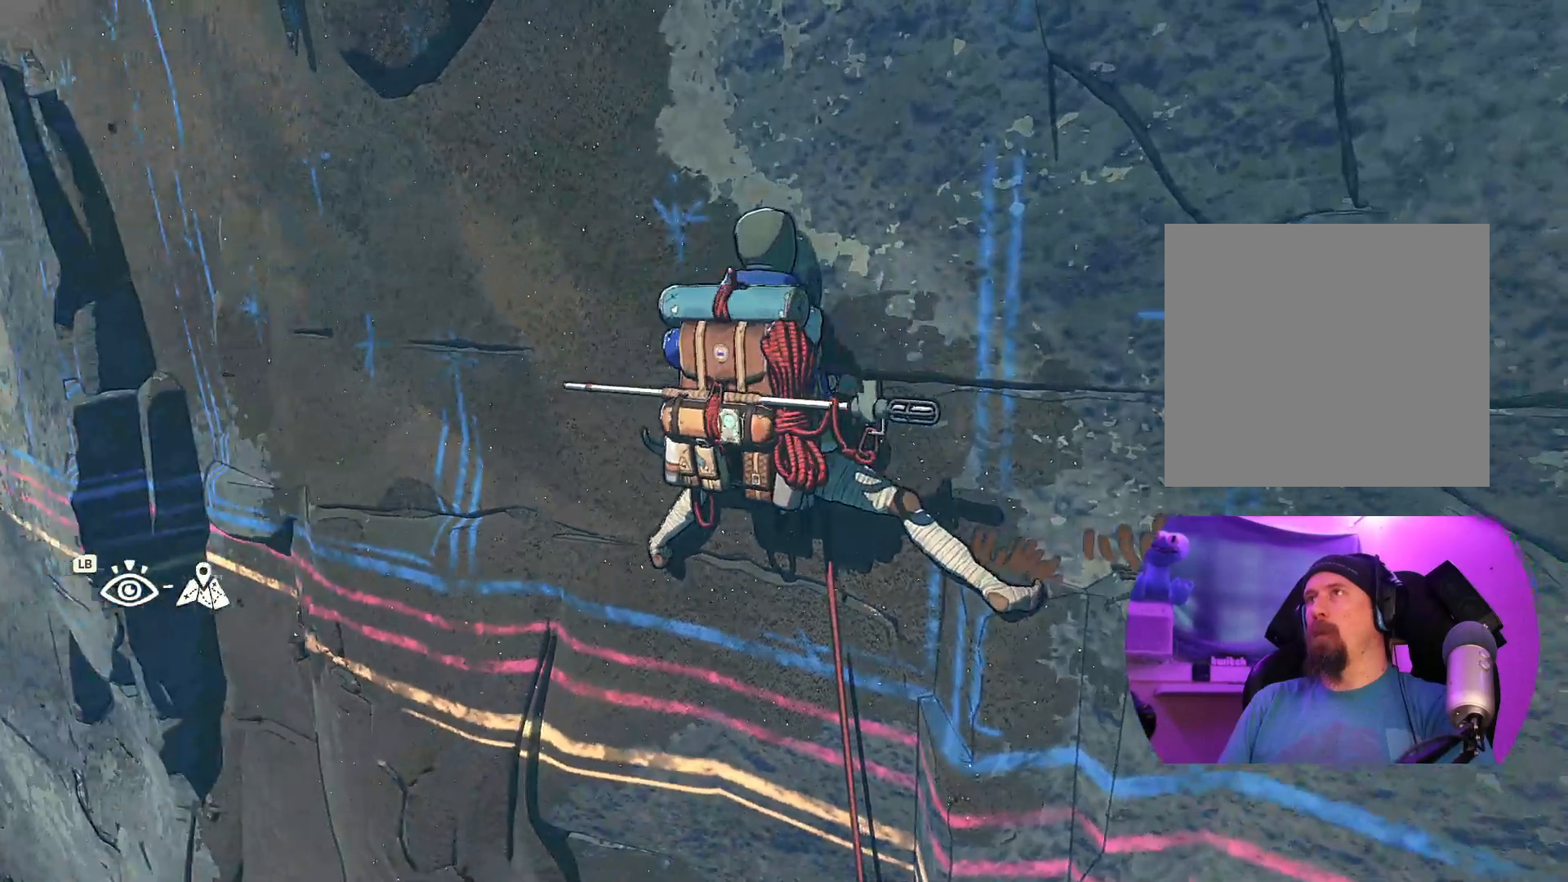
{"buttons": ["R1"], "left_stick": "center", "right_stick": "center", "events": [[284, "right_stick", "center"], [450, "R1", "down"]]}
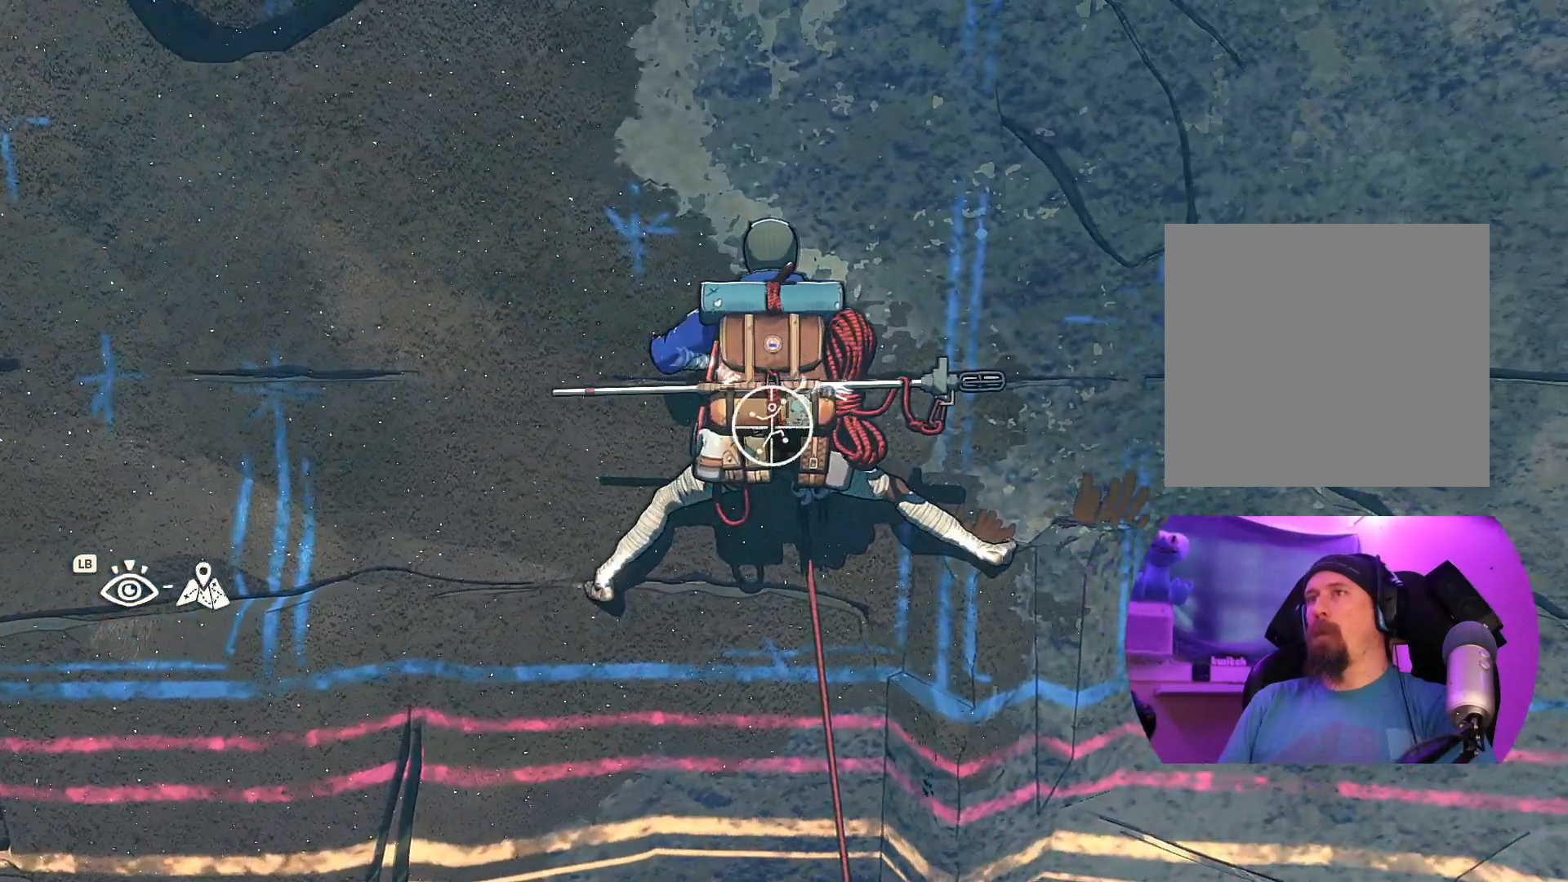
{"buttons": [], "left_stick": "up-right", "right_stick": "center", "events": [[67, "left_stick", "down-left"], [384, "R1", "up"], [417, "left_stick", "up-right"]]}
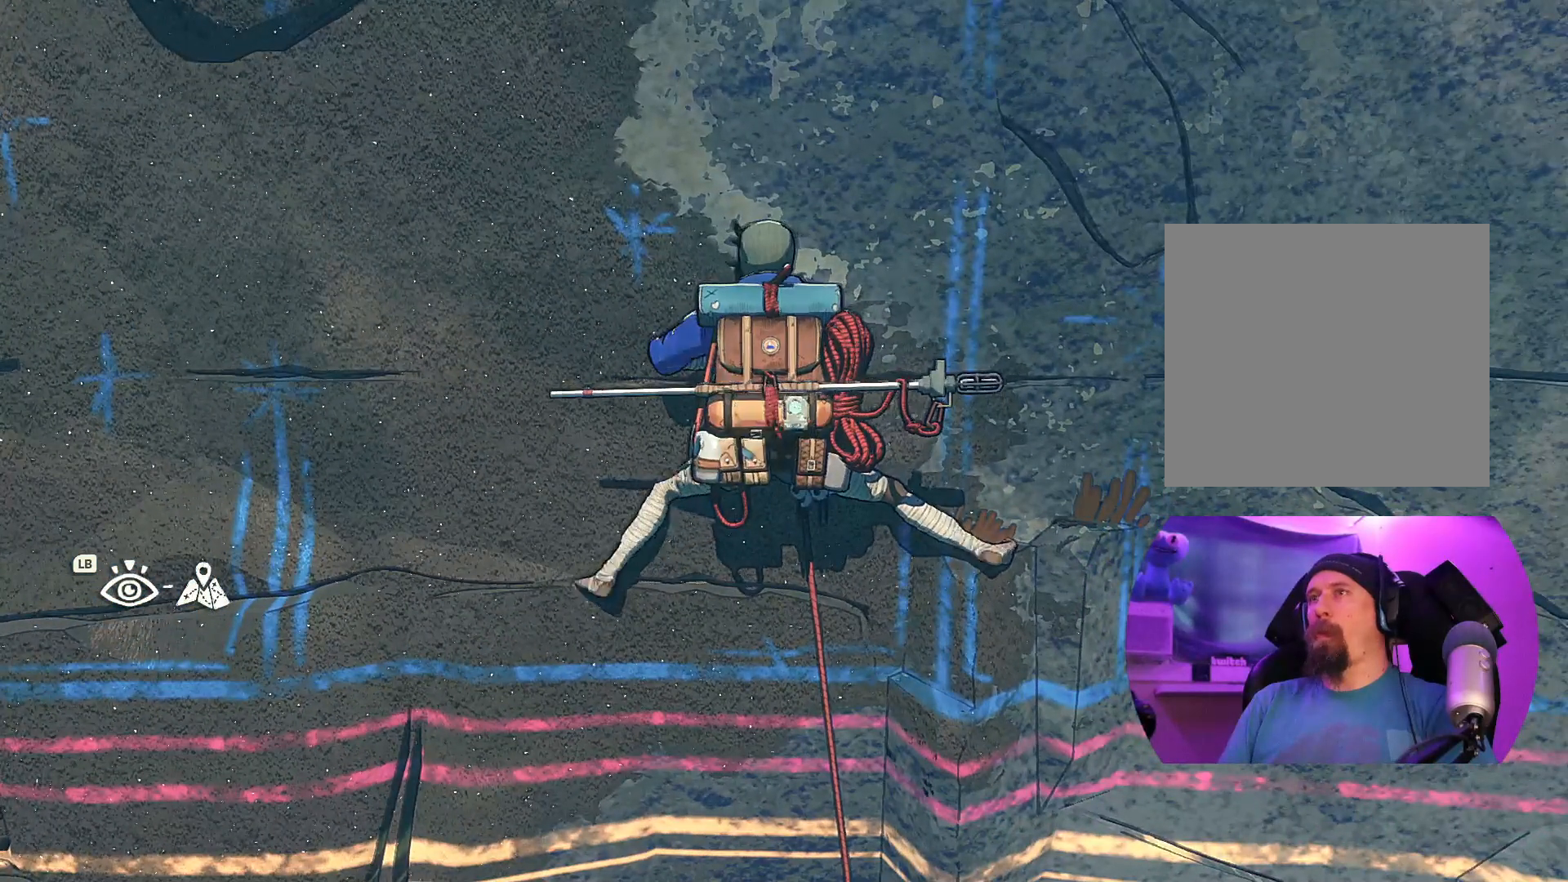
{"buttons": [], "left_stick": "down-right", "right_stick": "center", "events": [[134, "left_stick", "right"], [384, "left_stick", "down-right"]]}
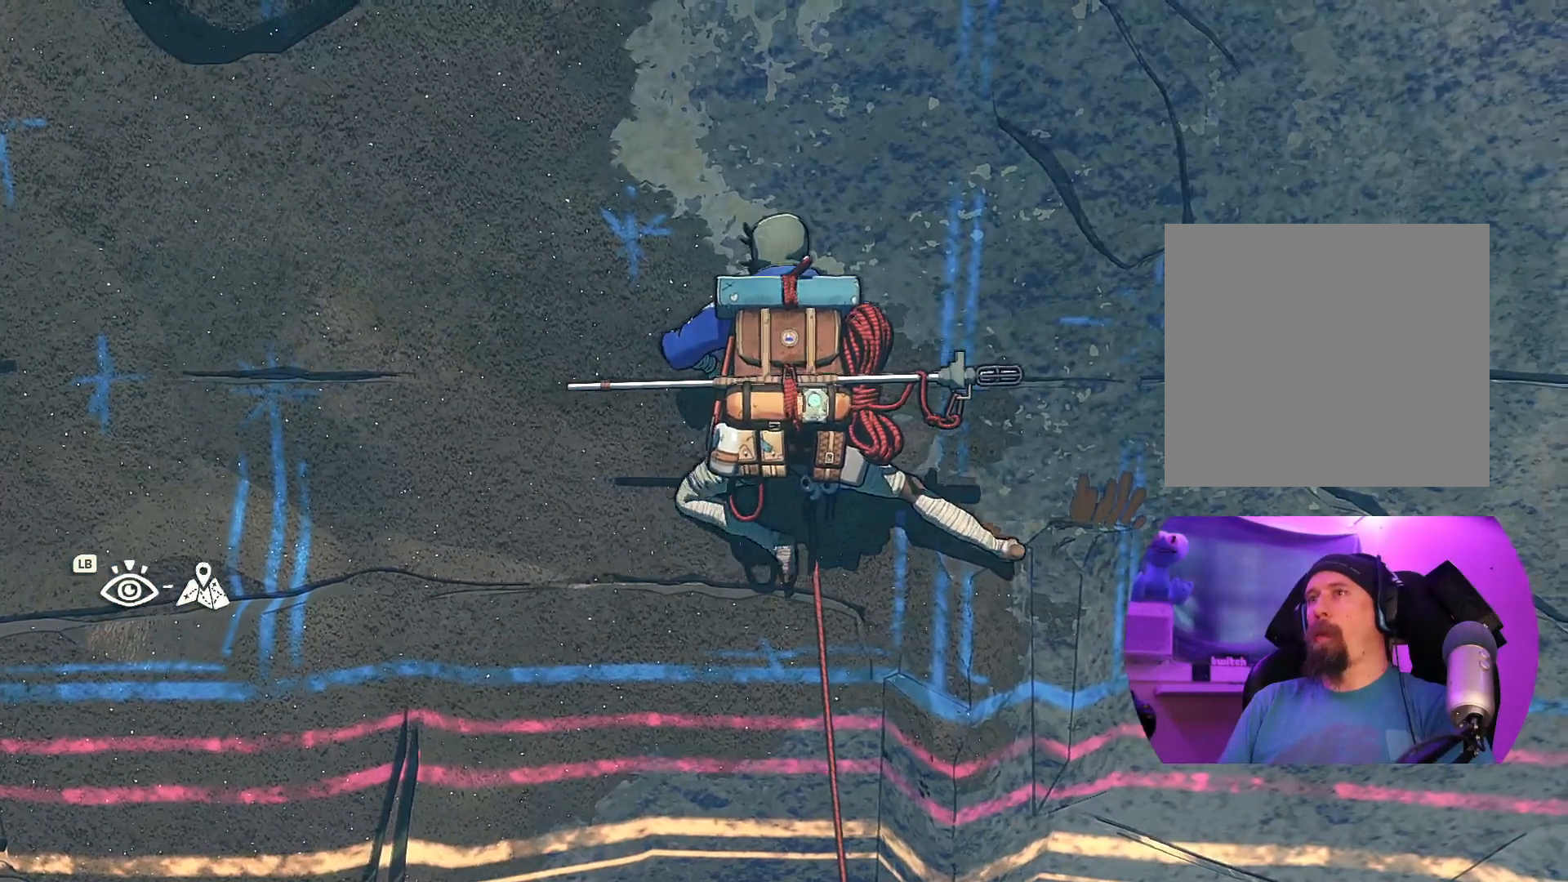
{"buttons": ["R1"], "left_stick": "center", "right_stick": "center", "events": [[134, "left_stick", "center"], [317, "R1", "down"]]}
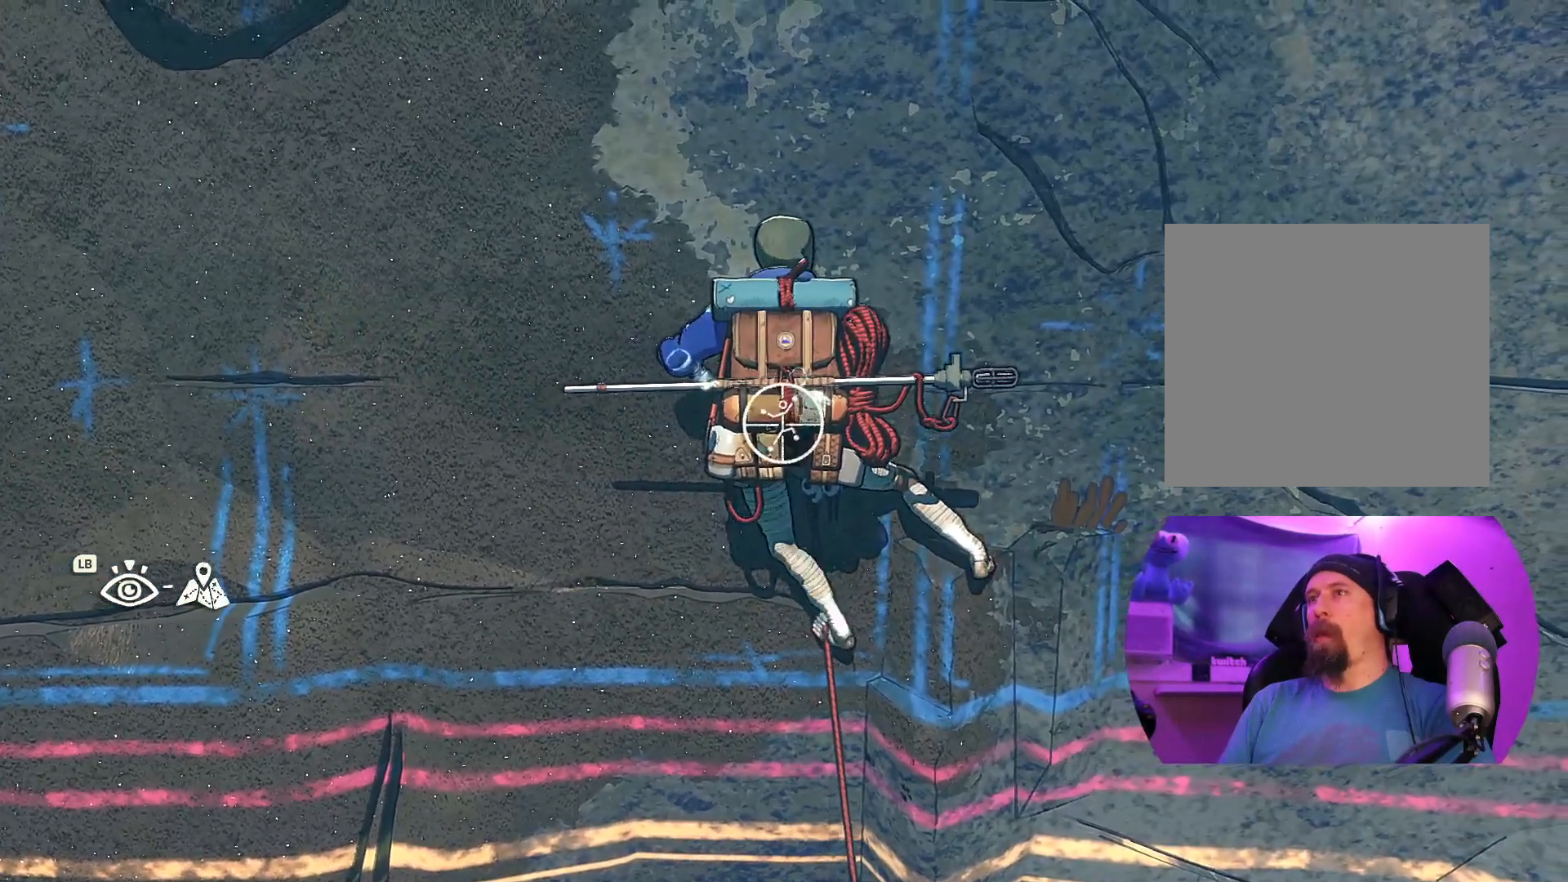
{"buttons": ["R1"], "left_stick": "center", "right_stick": "center", "events": []}
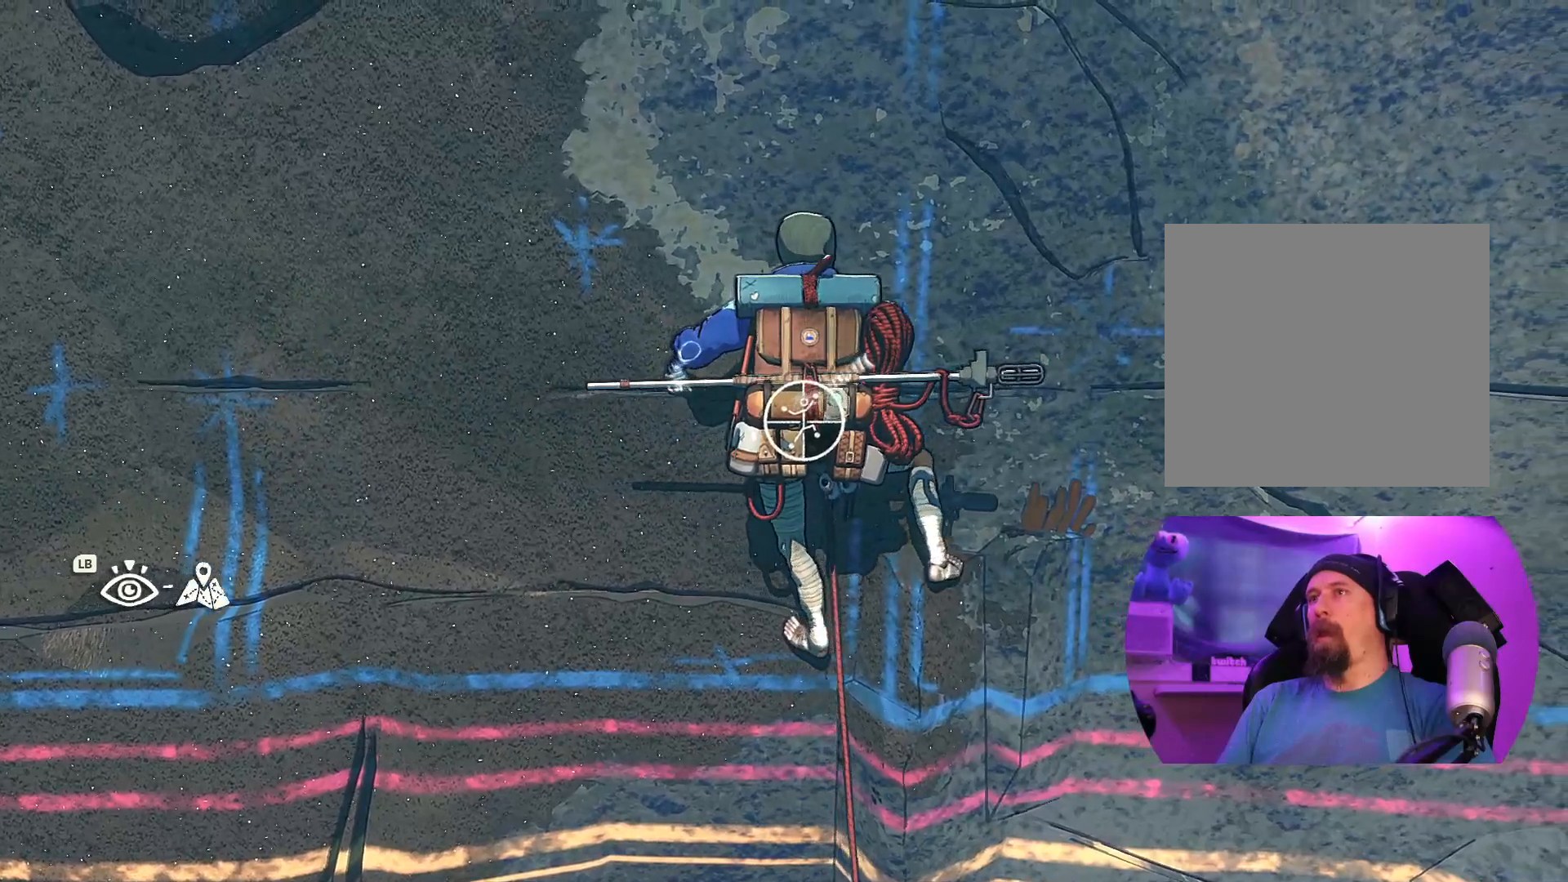
{"buttons": ["R1"], "left_stick": "center", "right_stick": "center", "events": []}
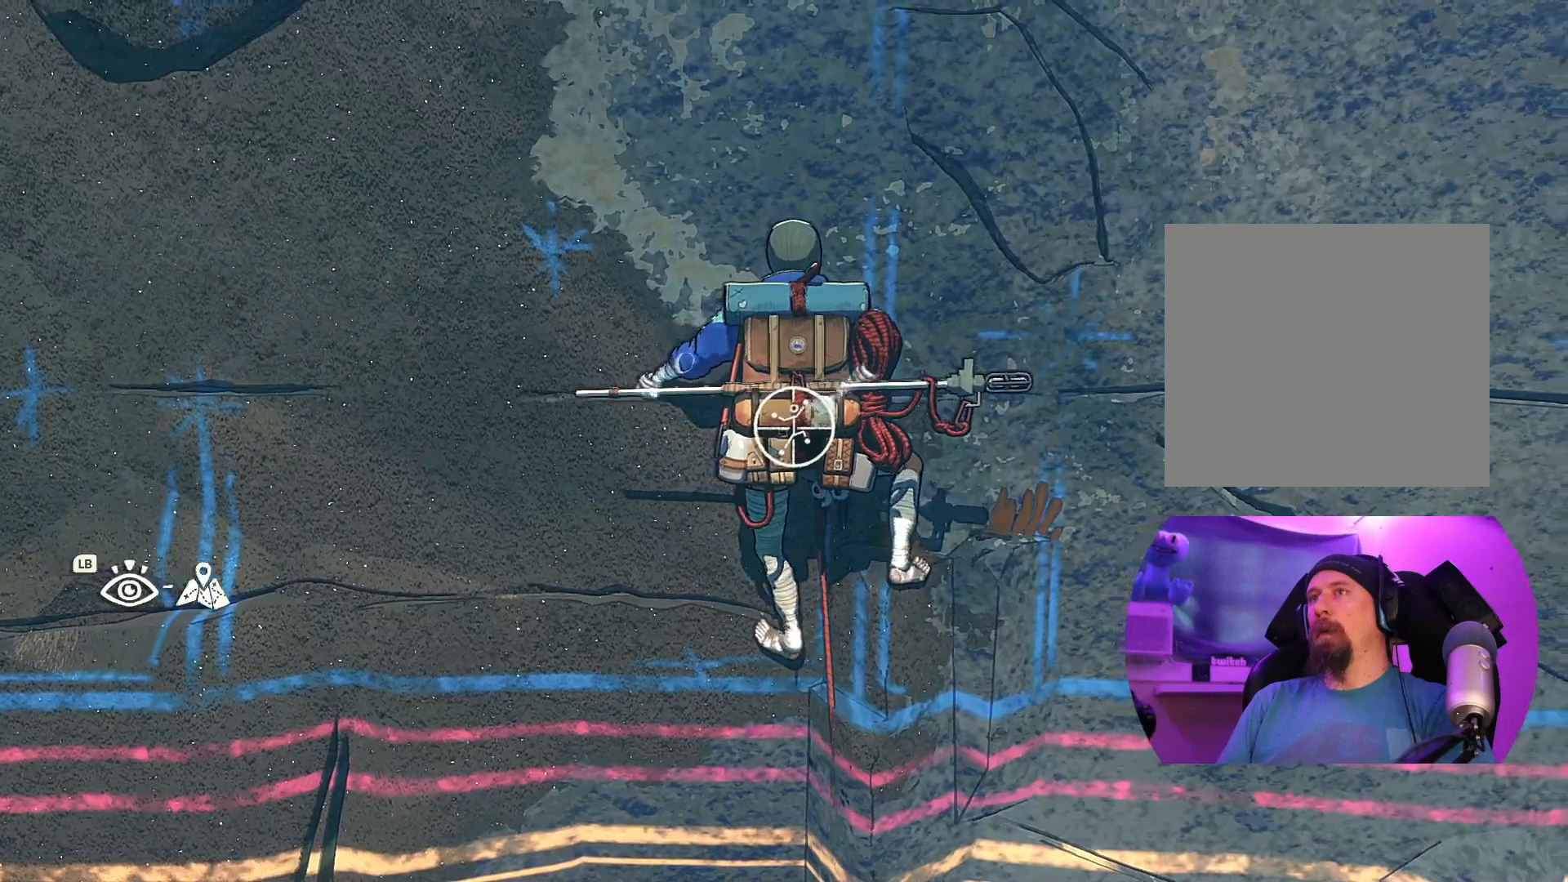
{"buttons": ["R1"], "left_stick": "up-left", "right_stick": "center", "events": [[200, "left_stick", "up-left"]]}
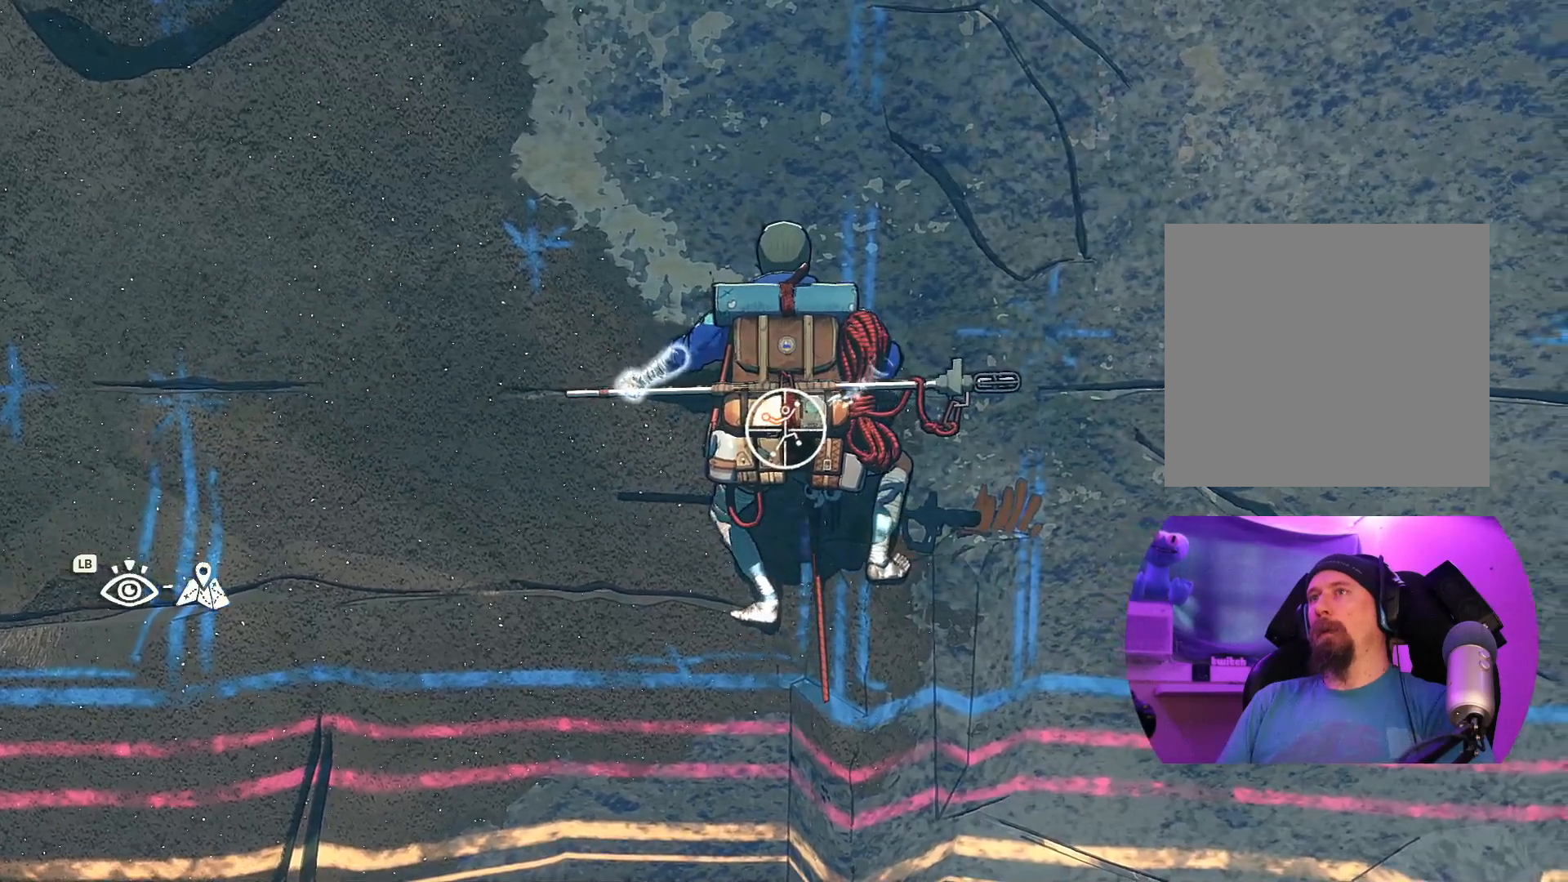
{"buttons": ["R1"], "left_stick": "up-left", "right_stick": "center", "events": []}
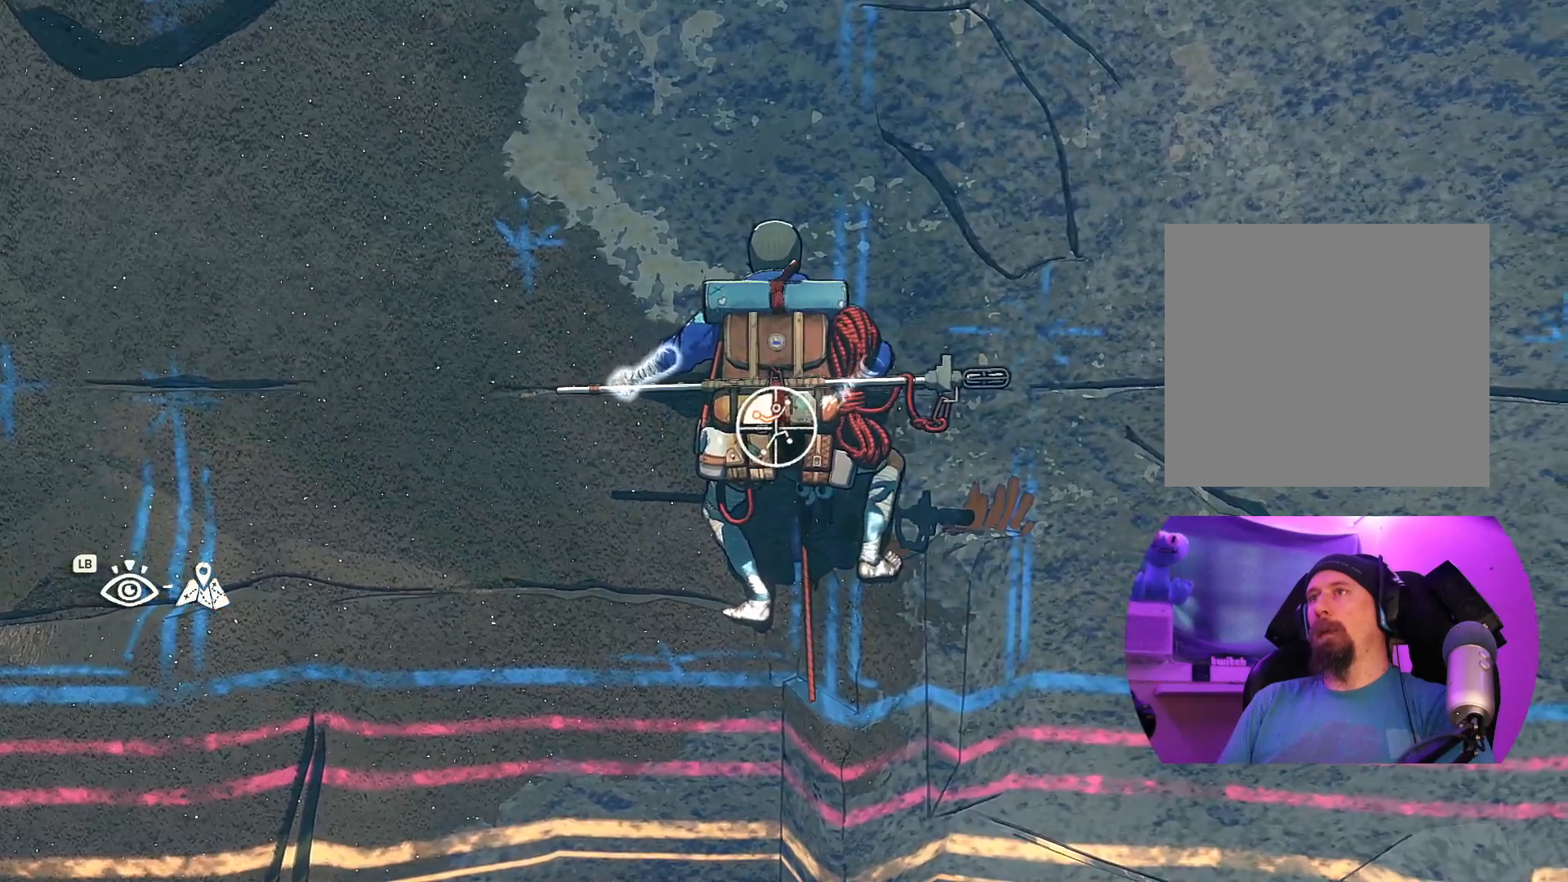
{"buttons": ["R1"], "left_stick": "center", "right_stick": "down-left", "events": [[67, "left_stick", "up"], [300, "left_stick", "center"], [367, "right_stick", "down-left"]]}
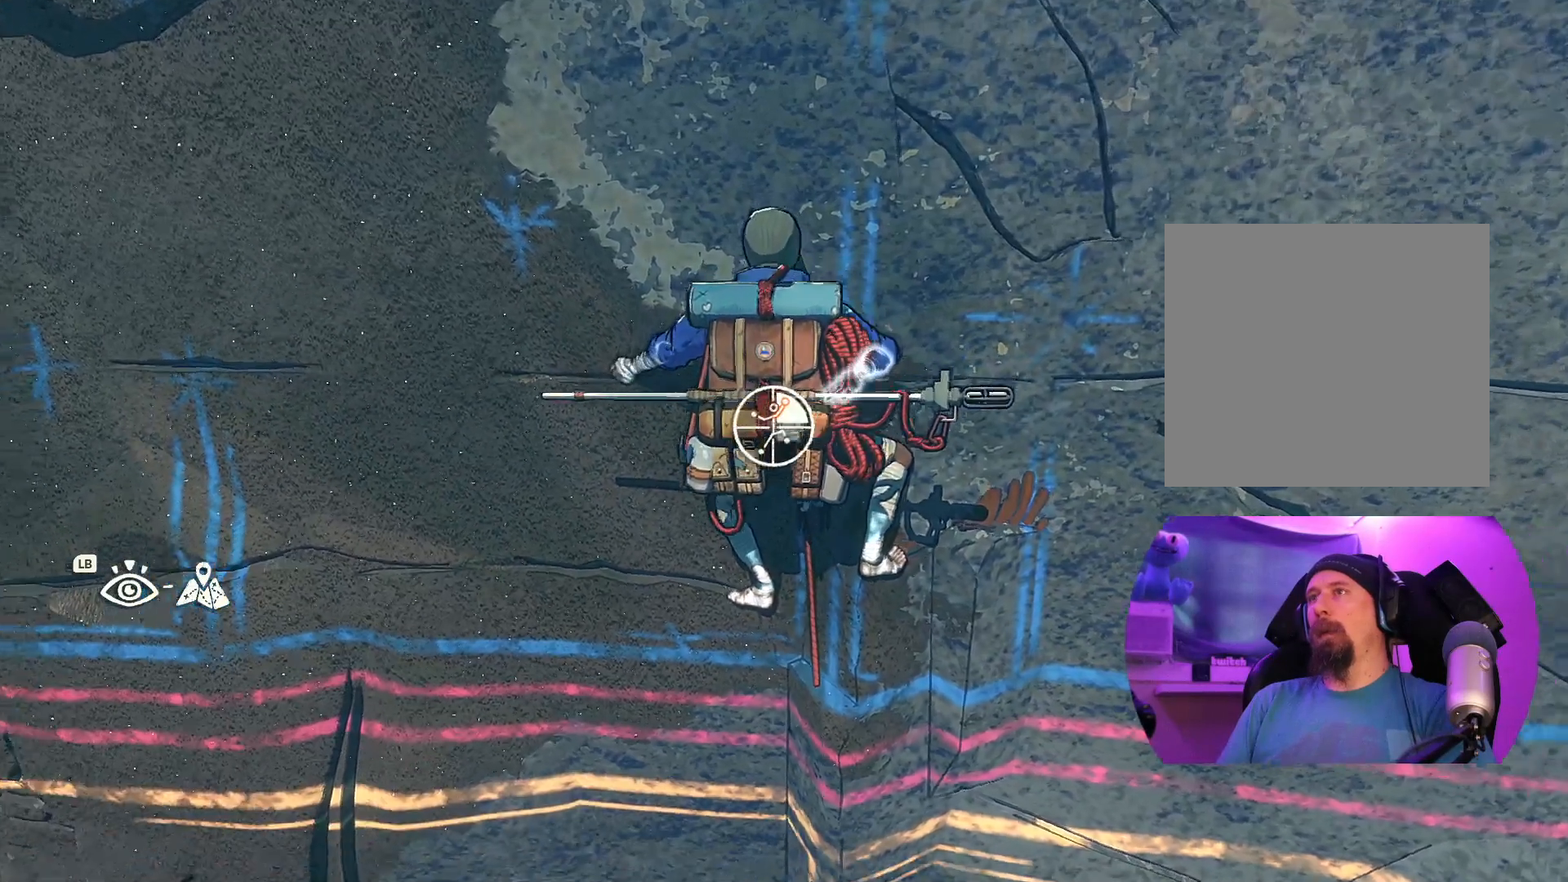
{"buttons": ["R1"], "left_stick": "center", "right_stick": "down-left", "events": []}
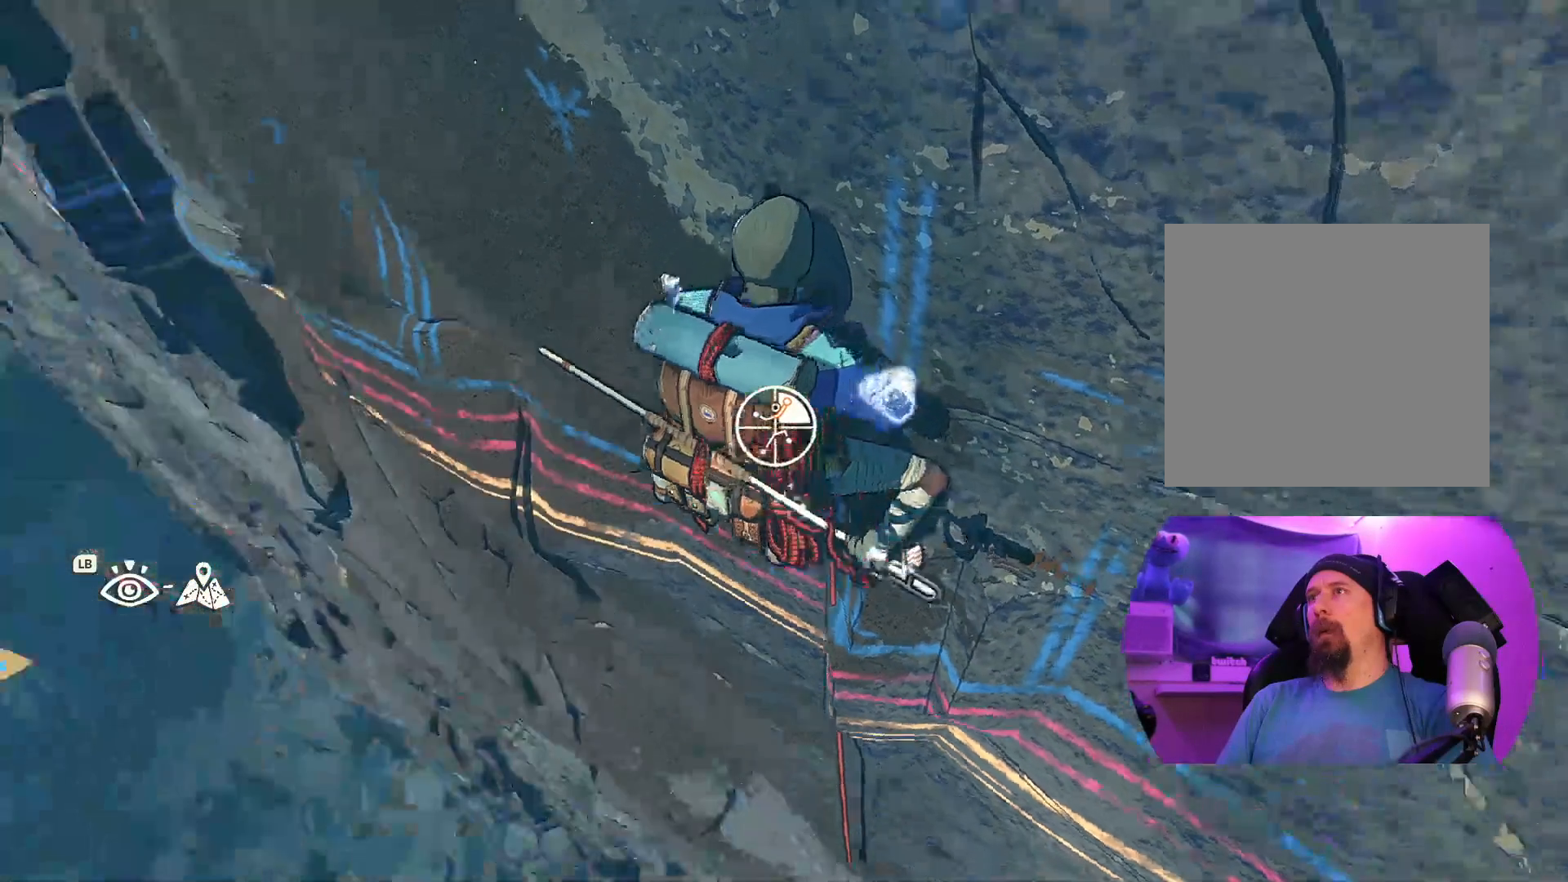
{"buttons": ["R1"], "left_stick": "center", "right_stick": "up-right", "events": [[17, "right_stick", "left"], [117, "right_stick", "up-right"]]}
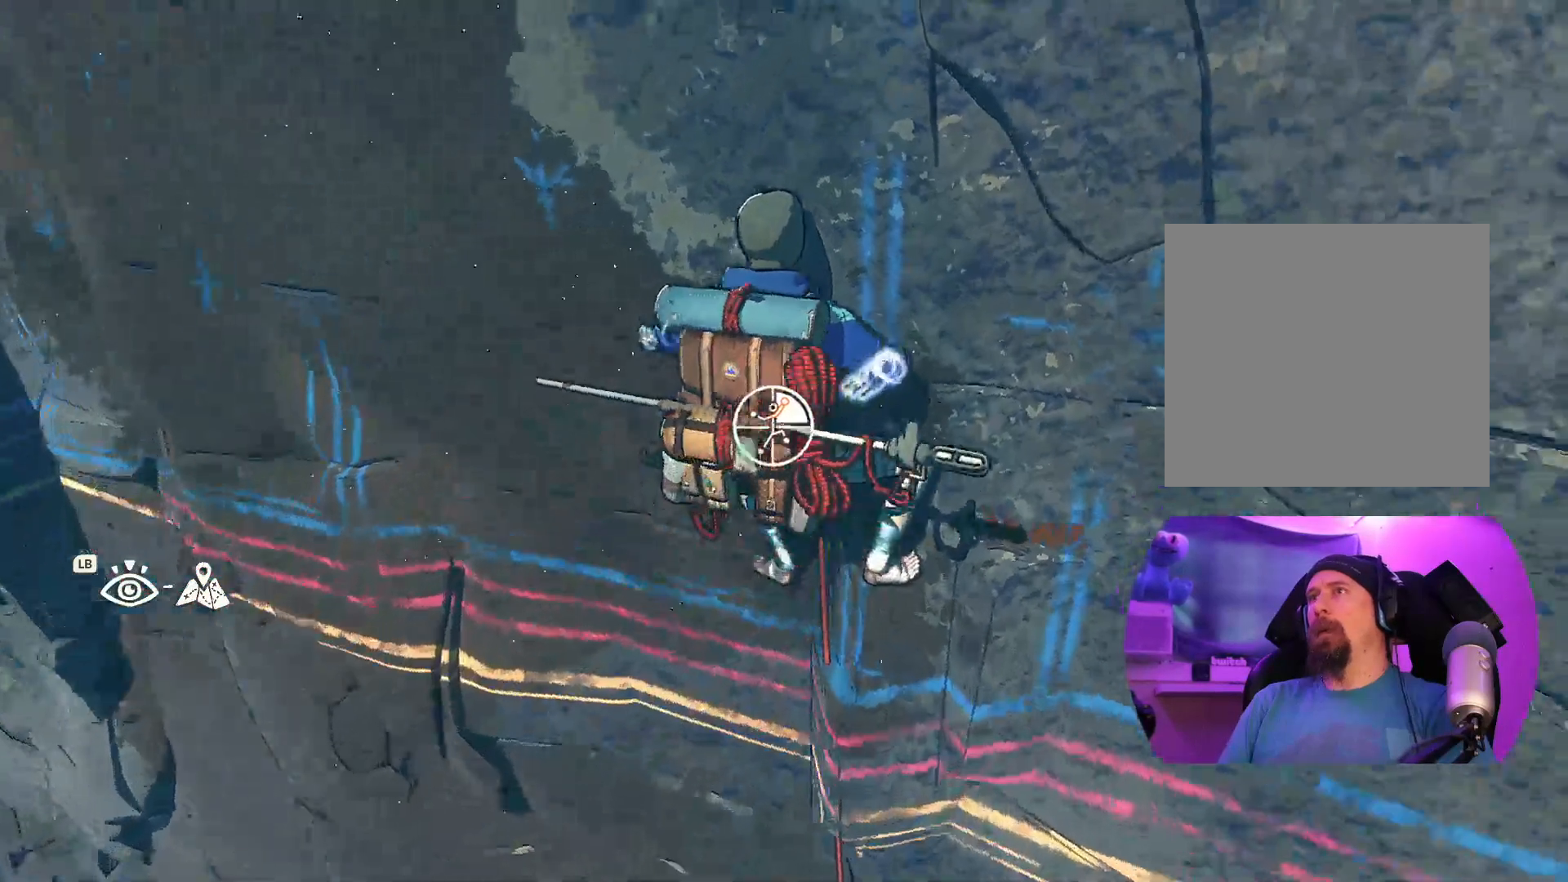
{"buttons": ["R1"], "left_stick": "center", "right_stick": "center", "events": [[450, "right_stick", "center"]]}
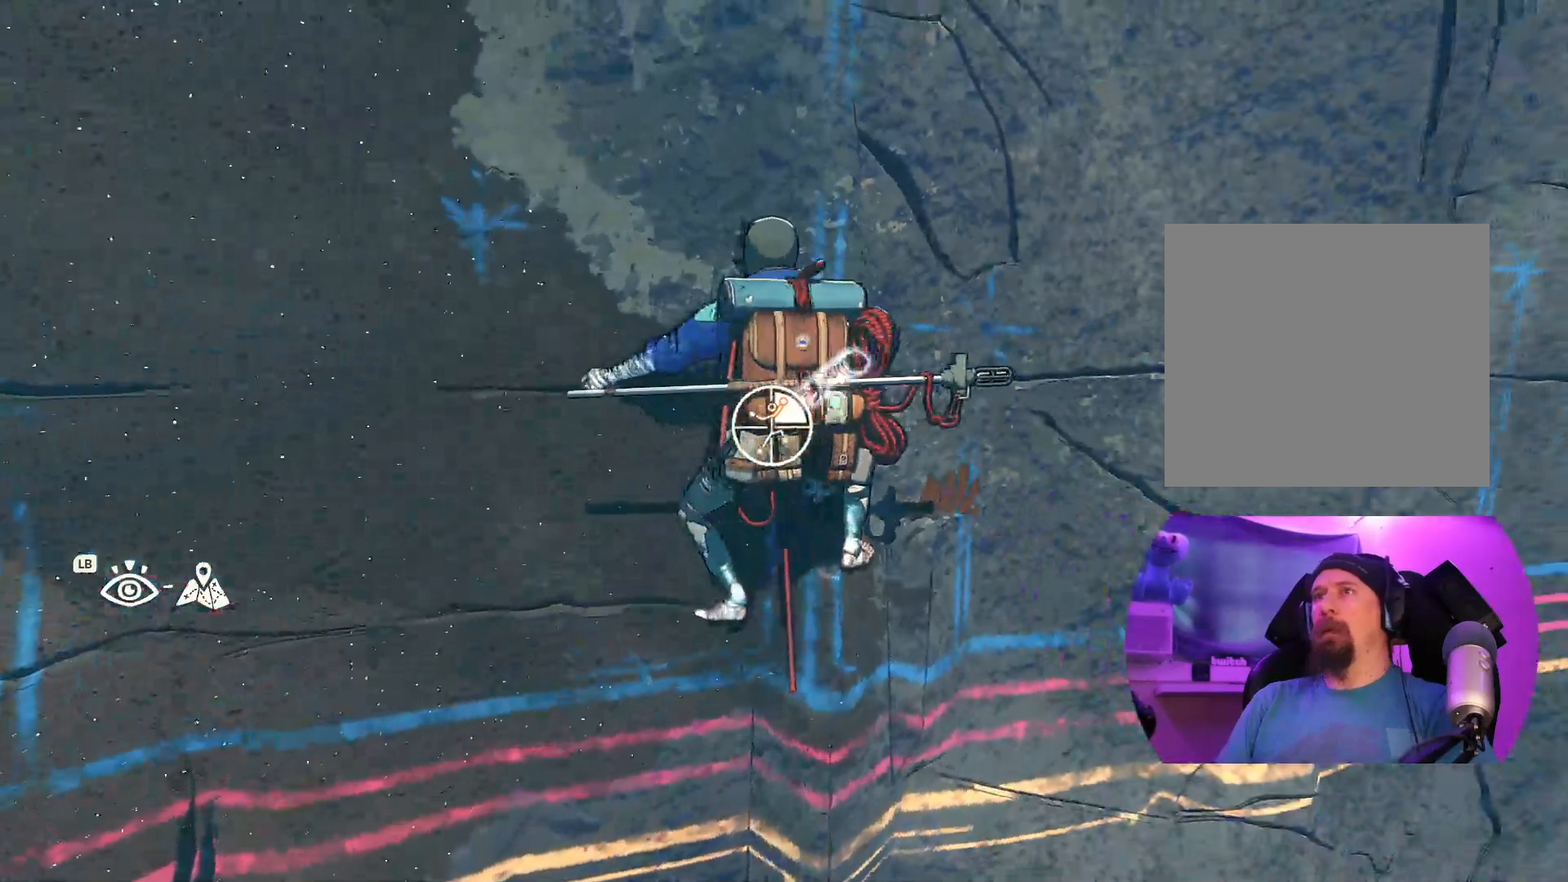
{"buttons": [], "left_stick": "up-right", "right_stick": "center", "events": [[17, "left_stick", "up-left"], [367, "R1", "up"], [467, "left_stick", "up-right"]]}
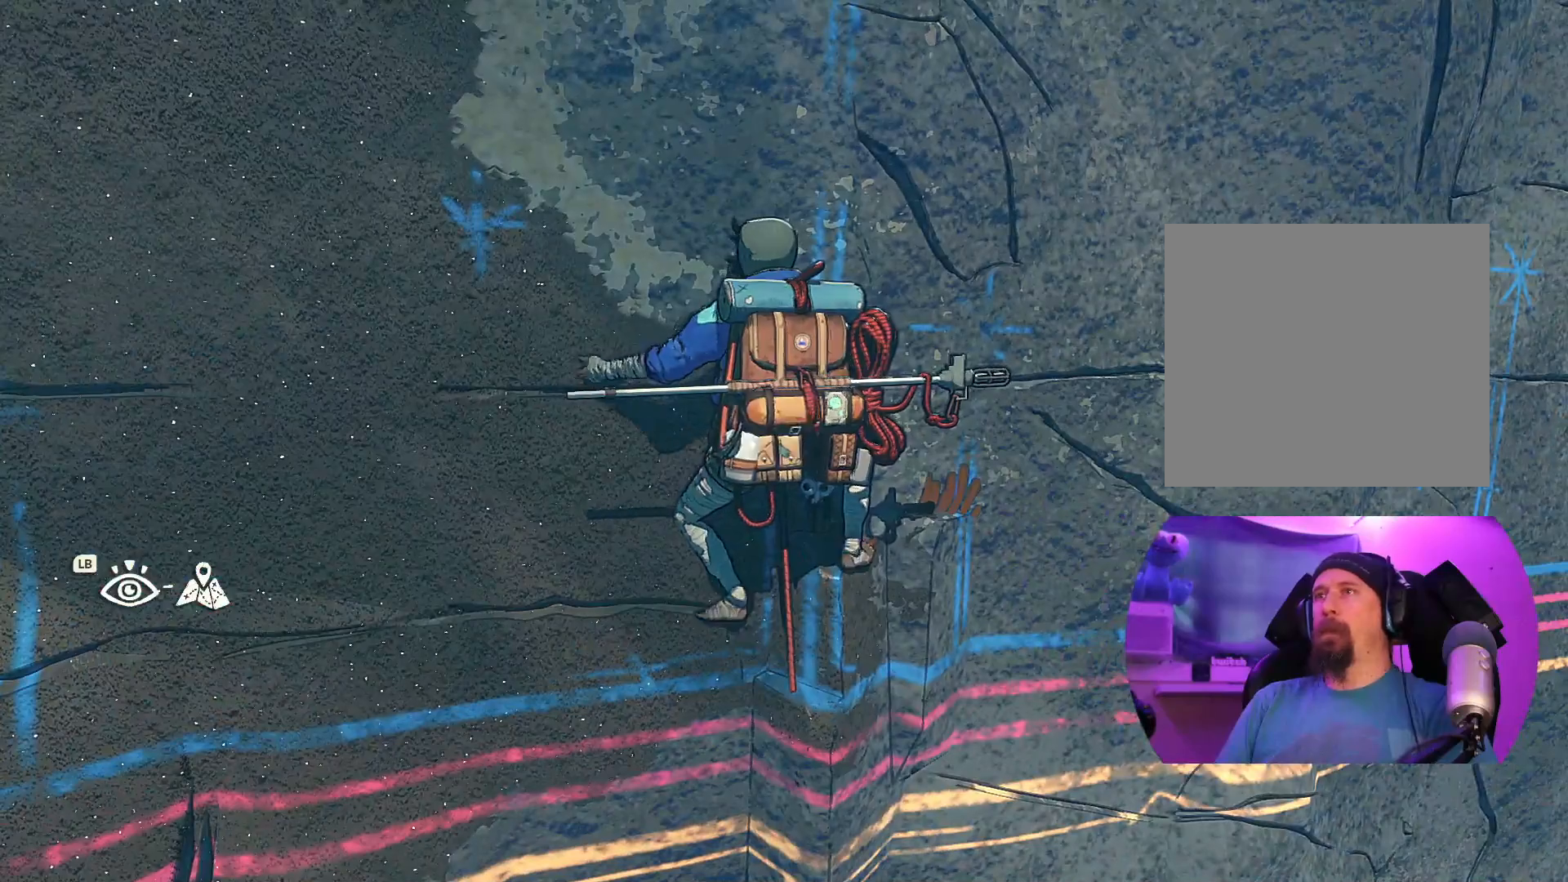
{"buttons": [], "left_stick": "center", "right_stick": "center", "events": [[217, "left_stick", "right"], [434, "left_stick", "center"]]}
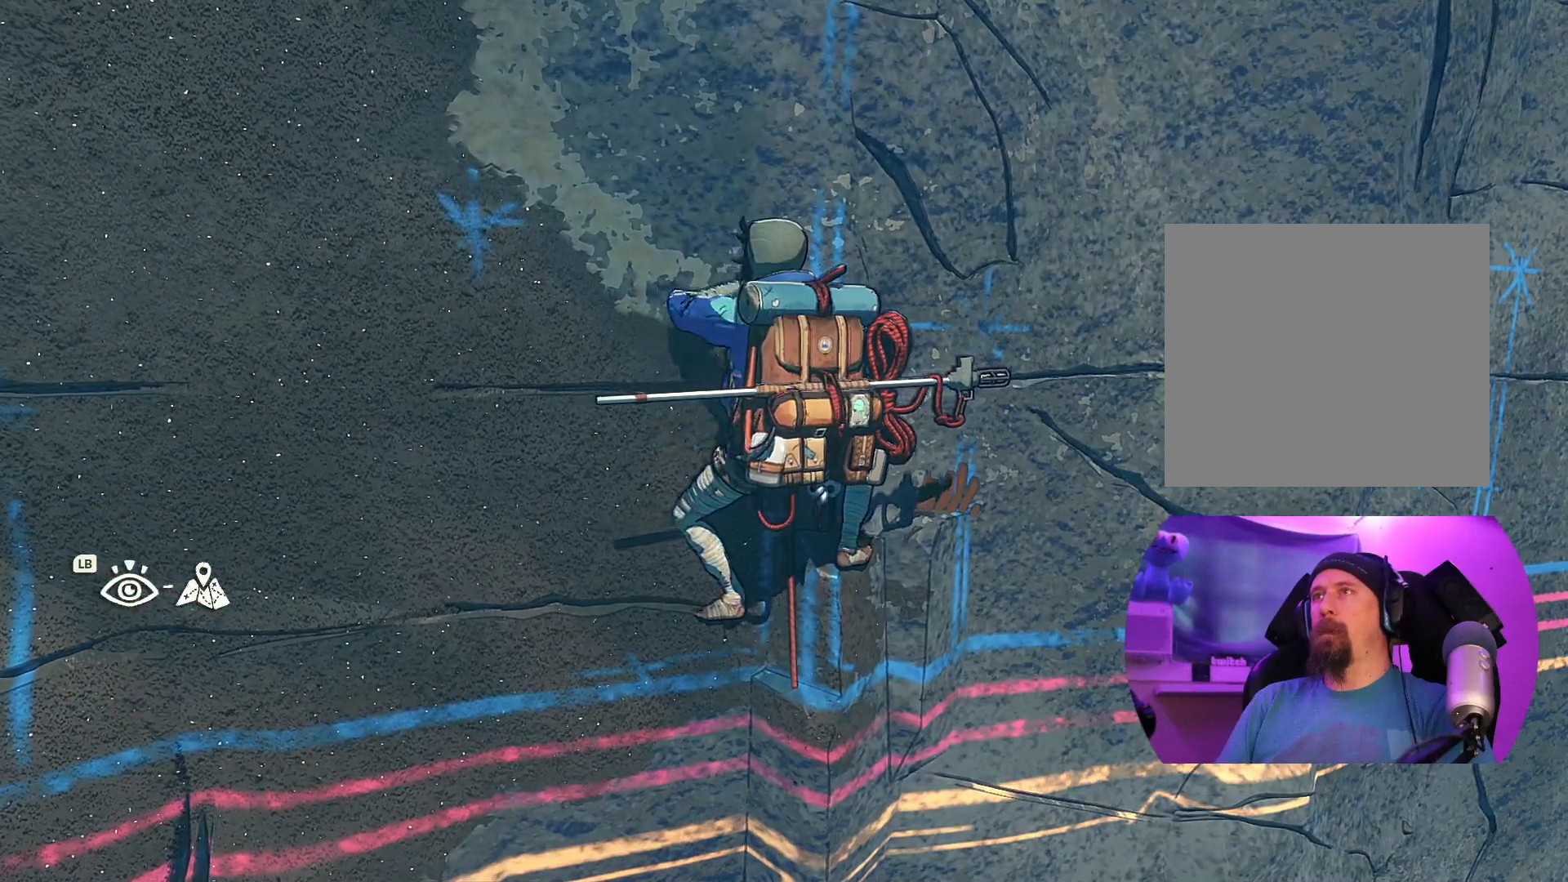
{"buttons": [], "left_stick": "center", "right_stick": "down-left", "events": [[34, "right_stick", "down-left"]]}
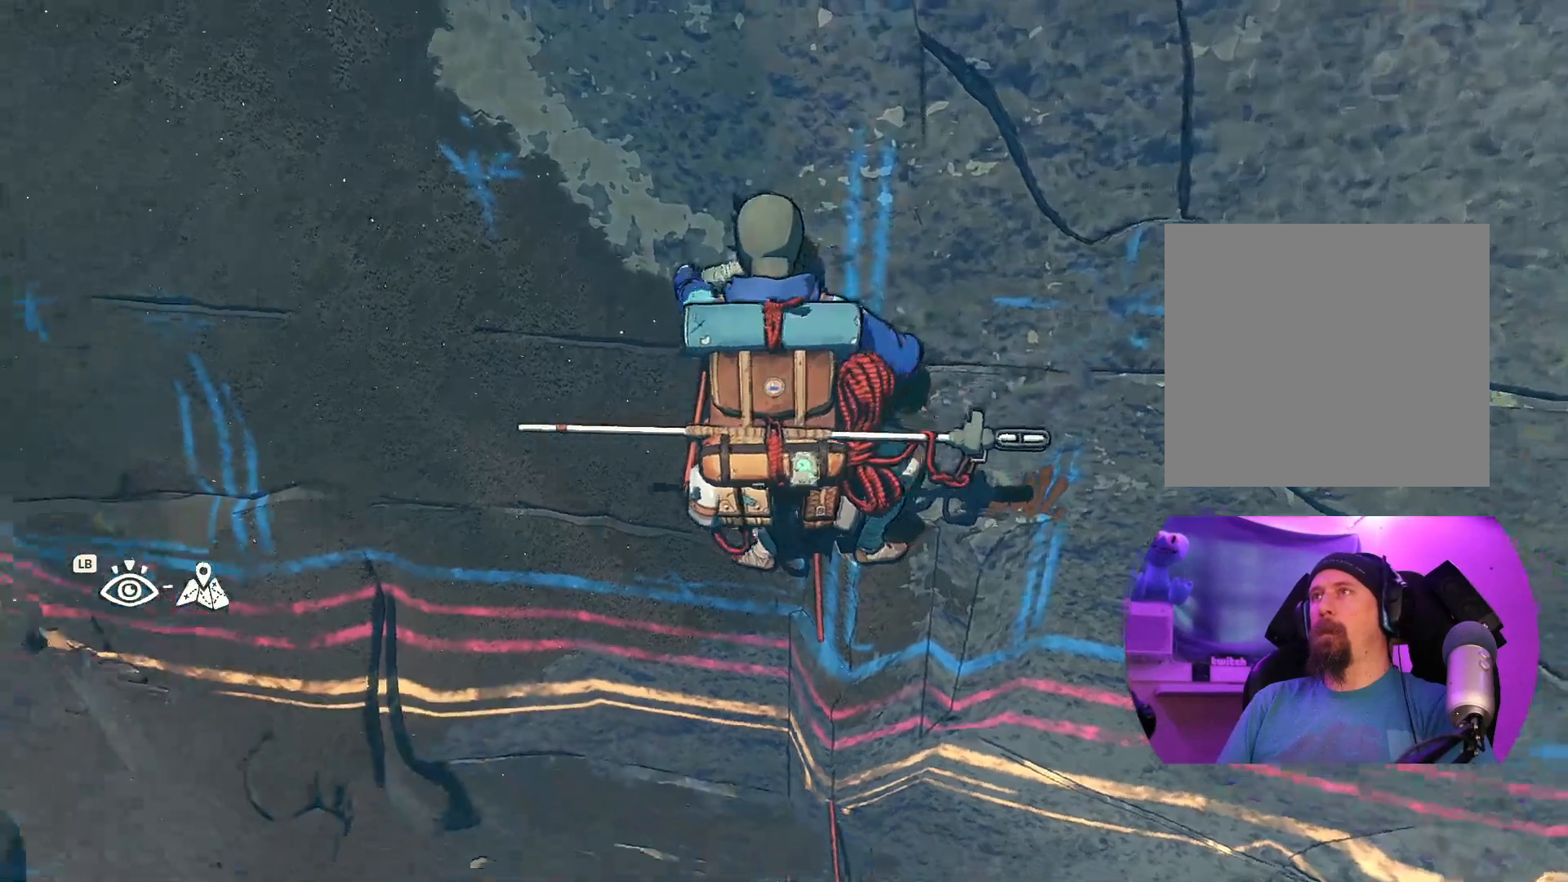
{"buttons": [], "left_stick": "center", "right_stick": "center", "events": [[34, "right_stick", "center"], [200, "left_stick", "down"], [434, "left_stick", "center"]]}
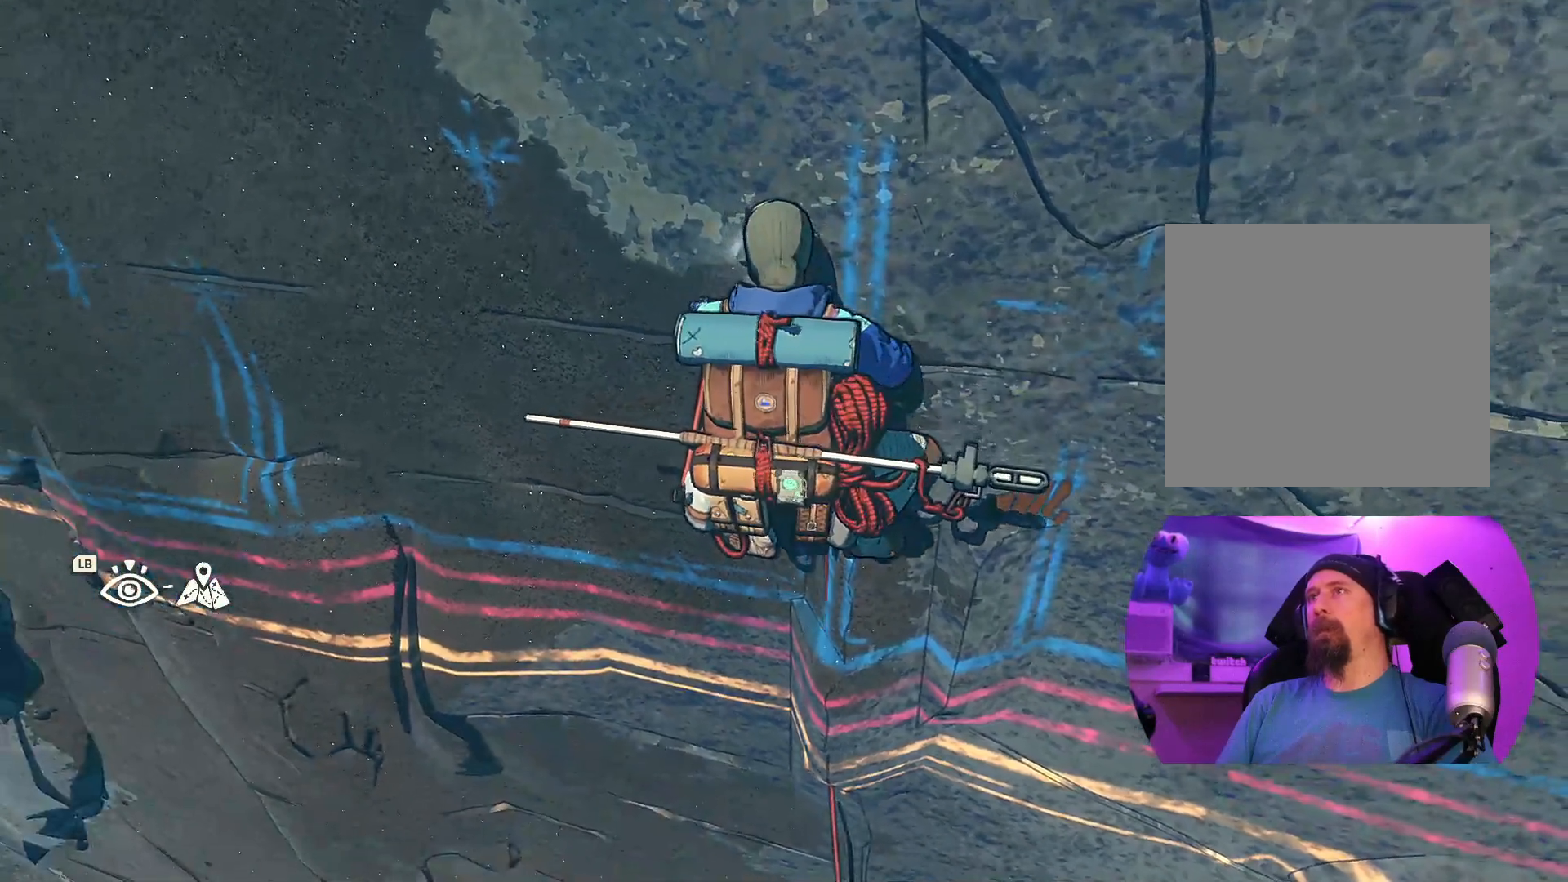
{"buttons": [], "left_stick": "center", "right_stick": "down-left", "events": [[134, "right_stick", "down-left"]]}
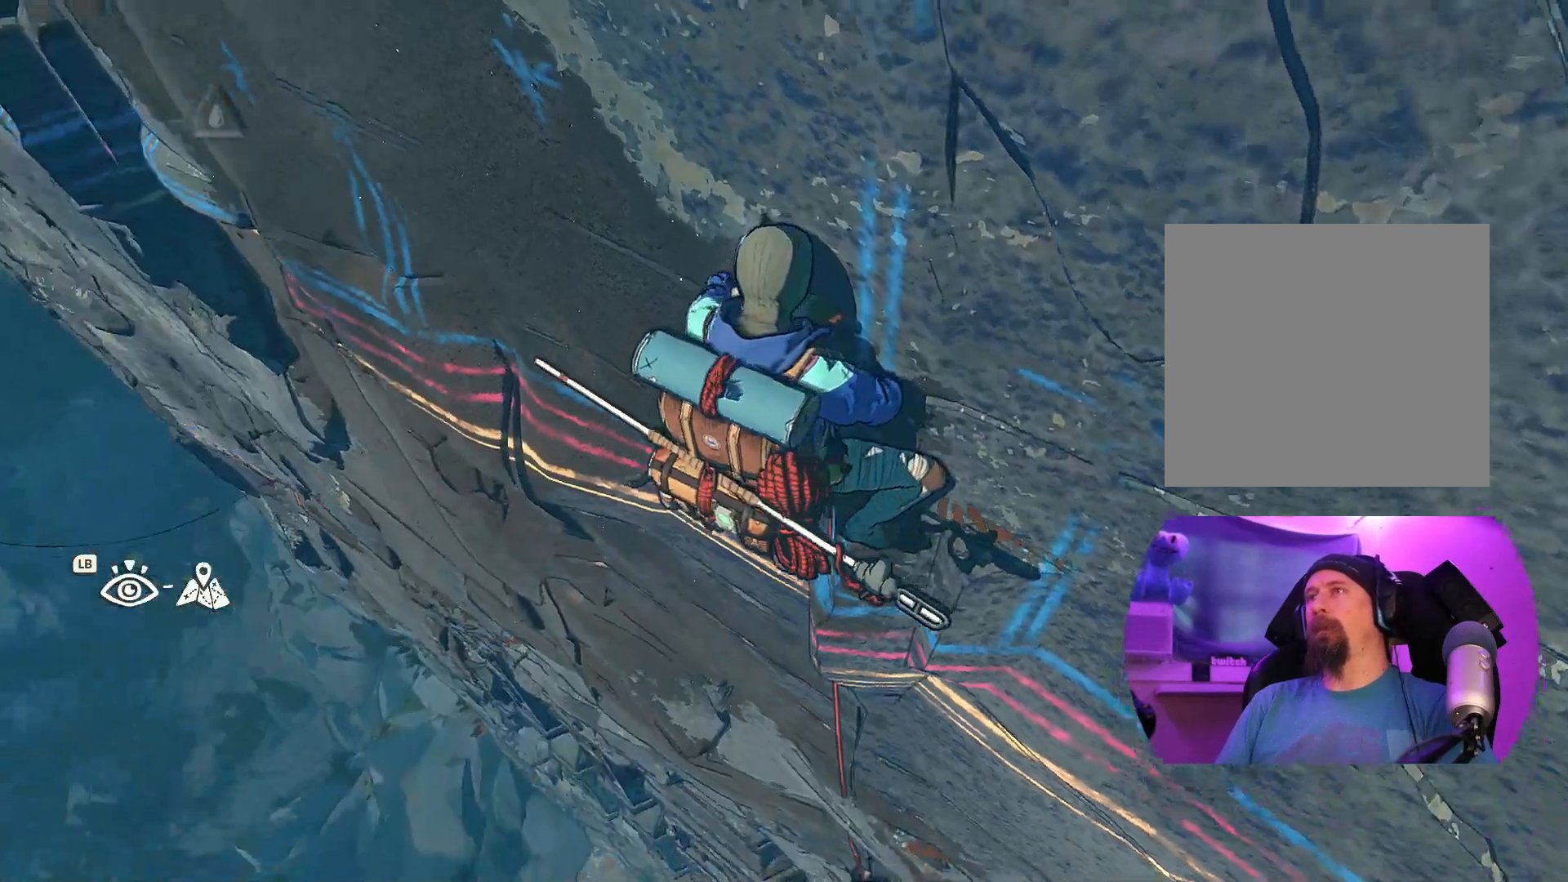
{"buttons": [], "left_stick": "center", "right_stick": "center", "events": [[150, "left_stick", "down"], [150, "right_stick", "center"], [300, "left_stick", "center"]]}
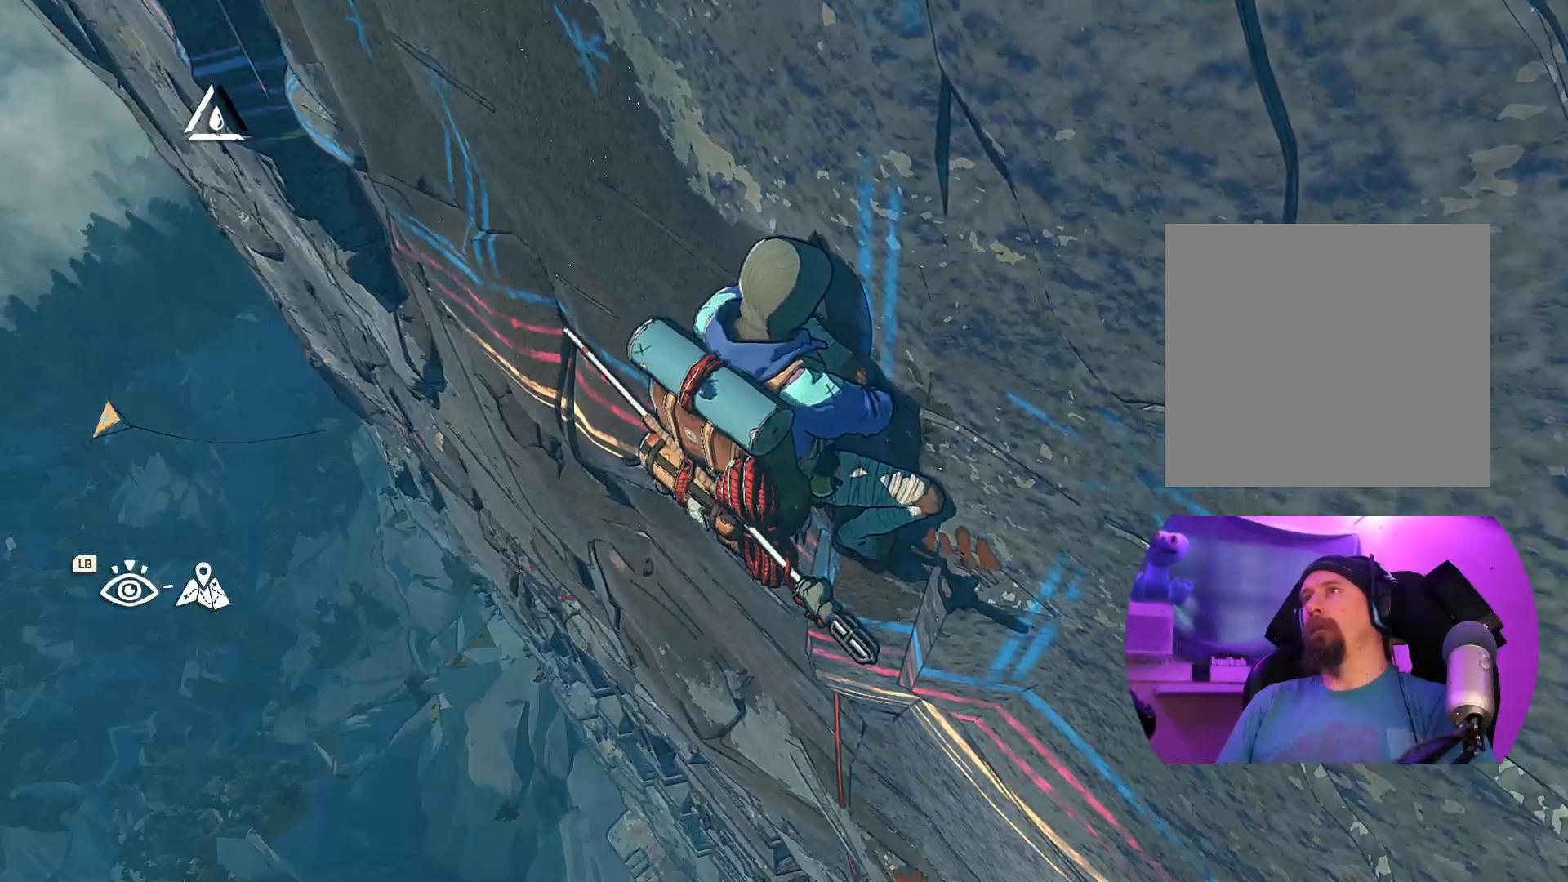
{"buttons": [], "left_stick": "up-right", "right_stick": "center", "events": [[217, "left_stick", "up"], [417, "left_stick", "up-right"]]}
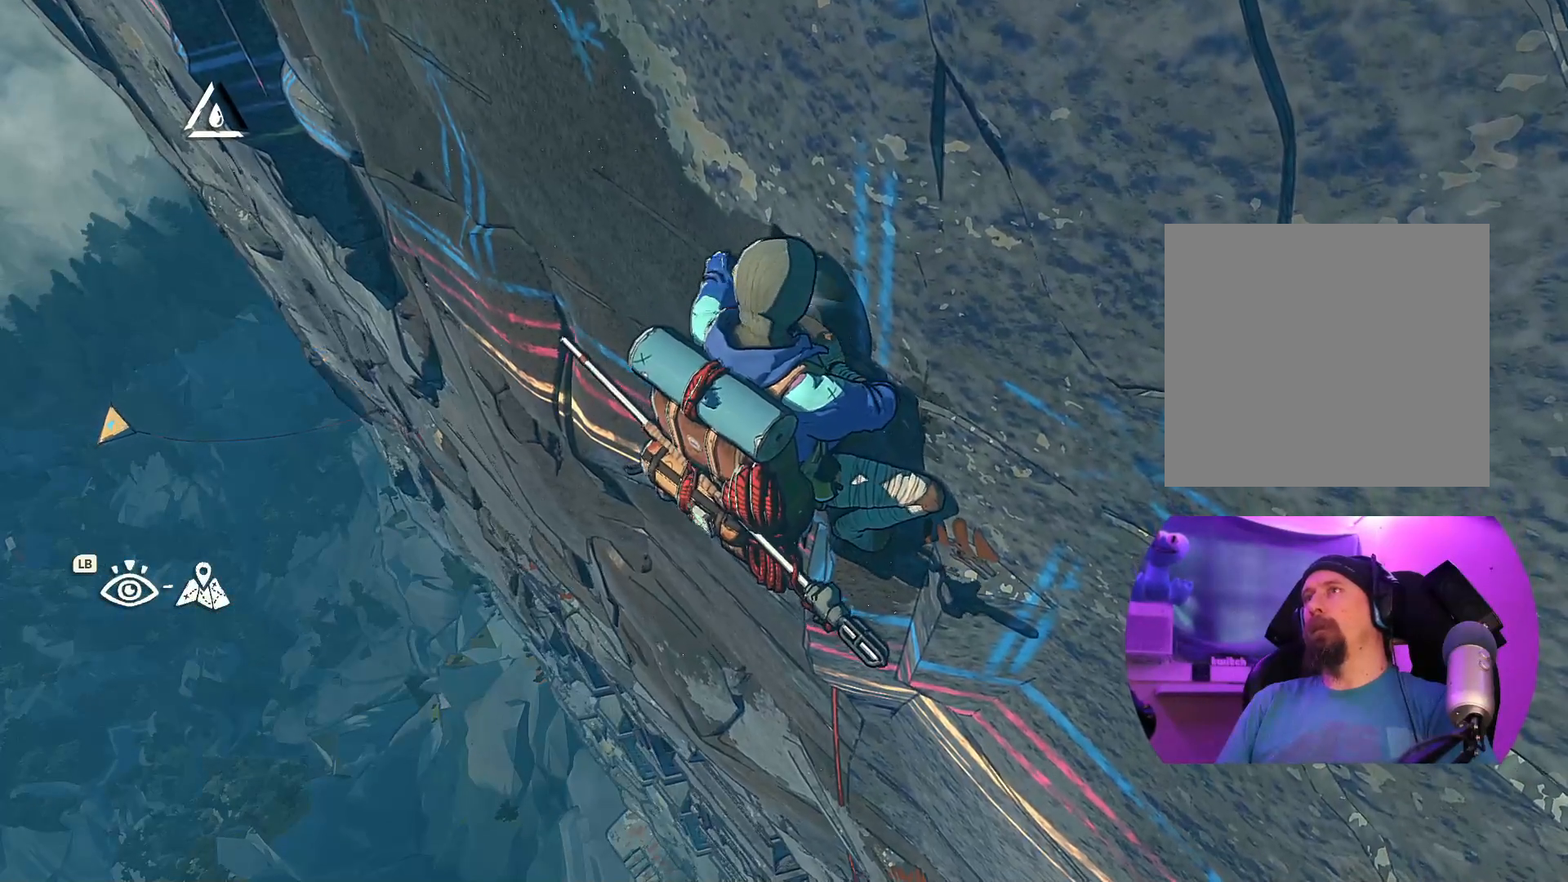
{"buttons": [], "left_stick": "right", "right_stick": "center", "events": [[434, "left_stick", "right"]]}
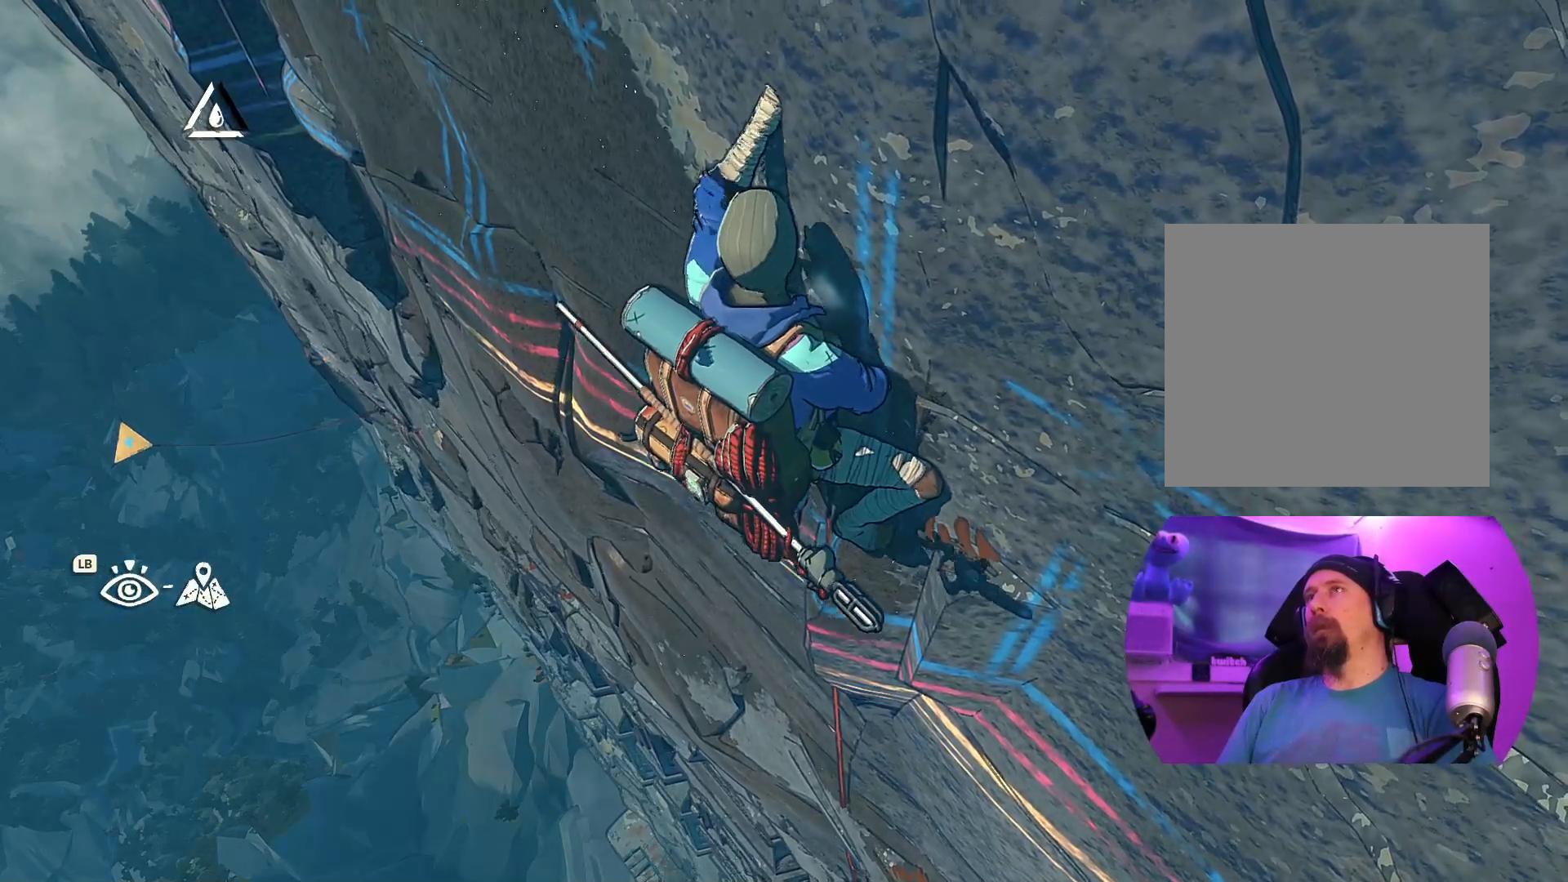
{"buttons": [], "left_stick": "up", "right_stick": "center", "events": [[334, "left_stick", "up-right"], [450, "left_stick", "up"]]}
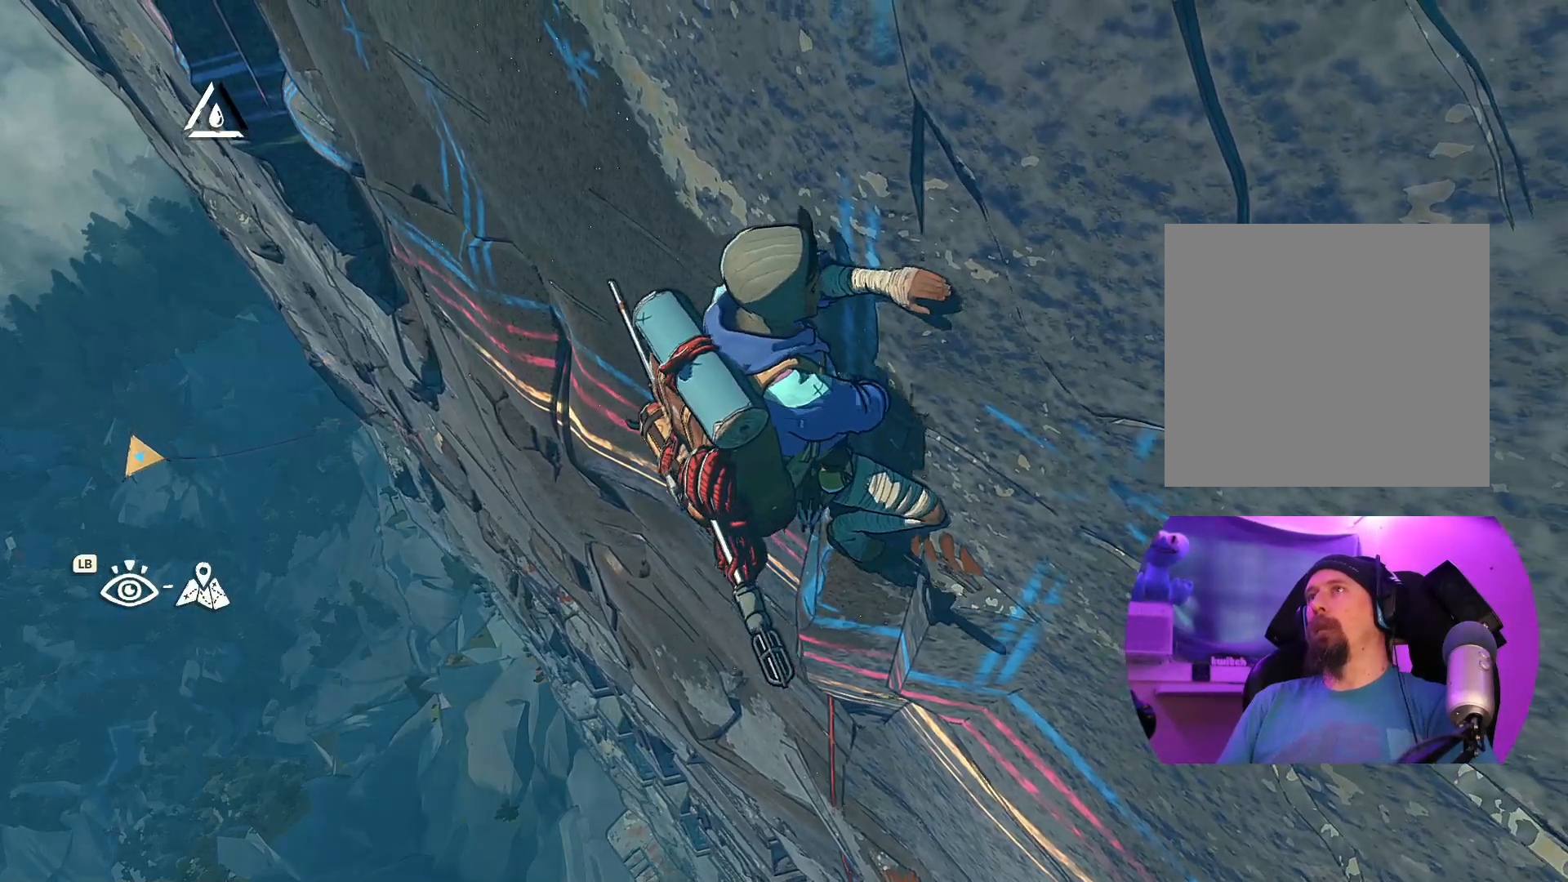
{"buttons": [], "left_stick": "center", "right_stick": "up-right", "events": [[200, "right_stick", "up"], [234, "left_stick", "center"], [367, "right_stick", "up-right"]]}